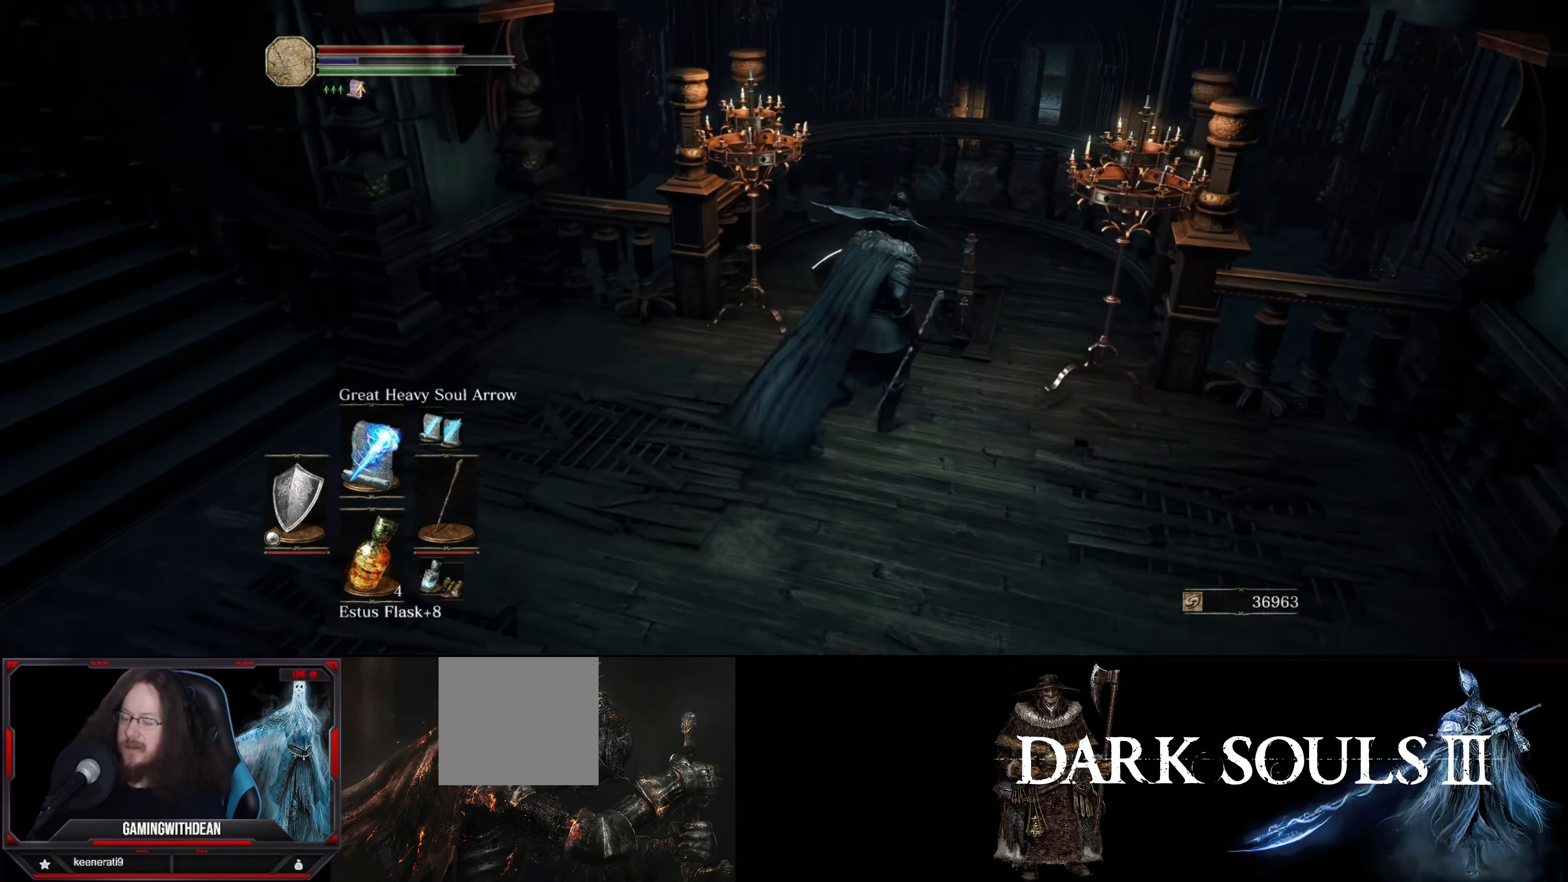
Gameplay with a controller (Xbox layout); each line is a JSON object with the inputs held at the frame after it. "events" lists button and stick changes between this image and that frame as [ms after this image, input, new state], when the widget could be followed in between. Not read: L3 R3.
{"buttons": [], "left_stick": "center", "right_stick": "center", "events": [[116, "left_stick", "center"]]}
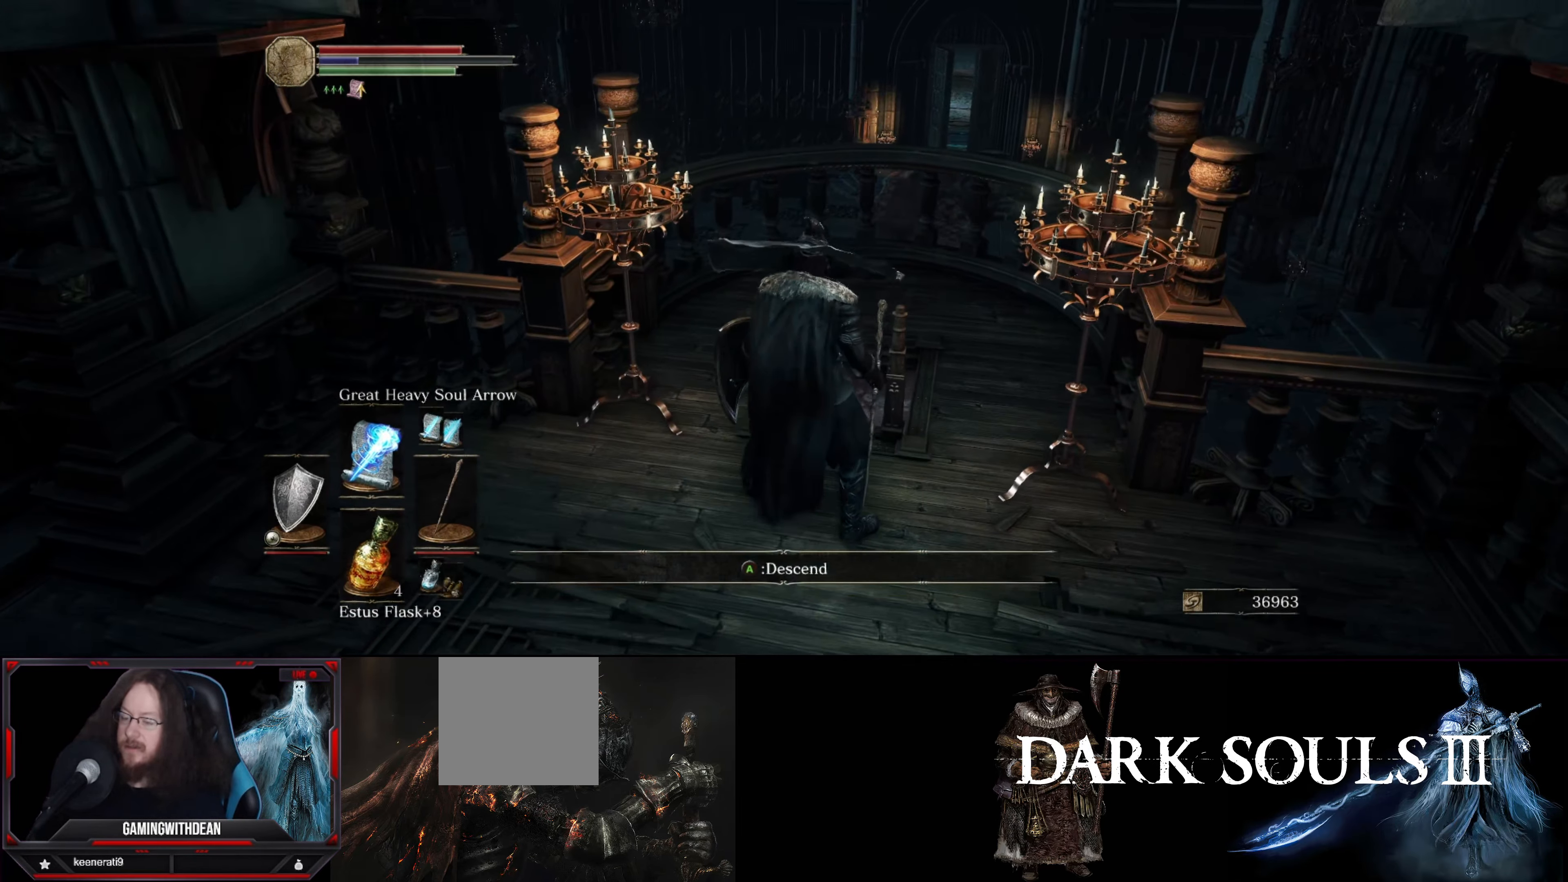
{"buttons": [], "left_stick": "center", "right_stick": "left", "events": [[216, "right_stick", "left"]]}
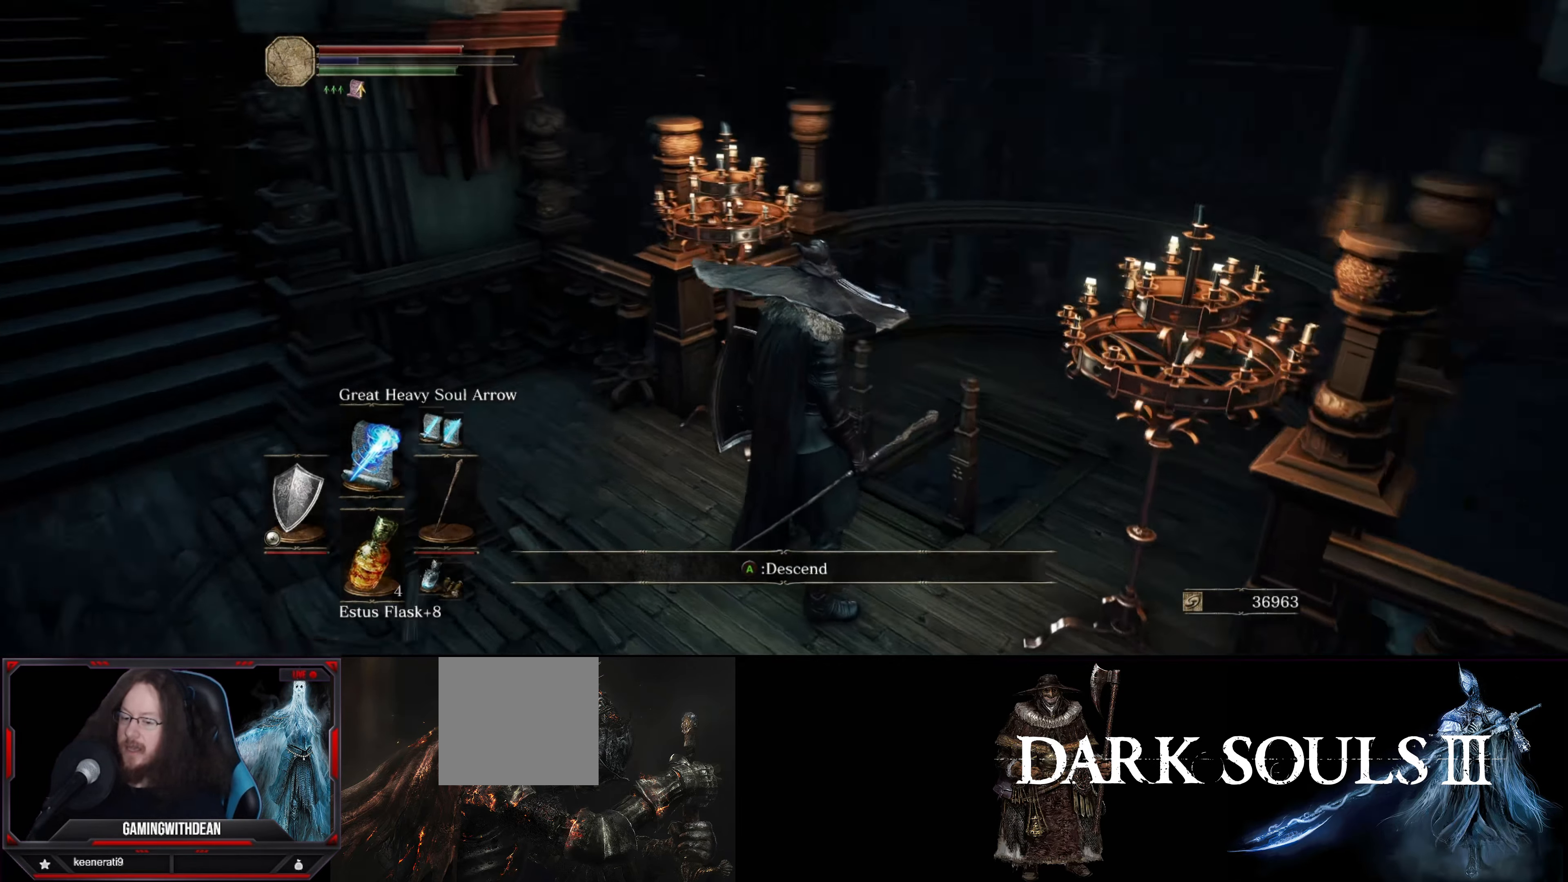
{"buttons": [], "left_stick": "center", "right_stick": "left", "events": [[16, "left_stick", "up-left"], [316, "left_stick", "center"]]}
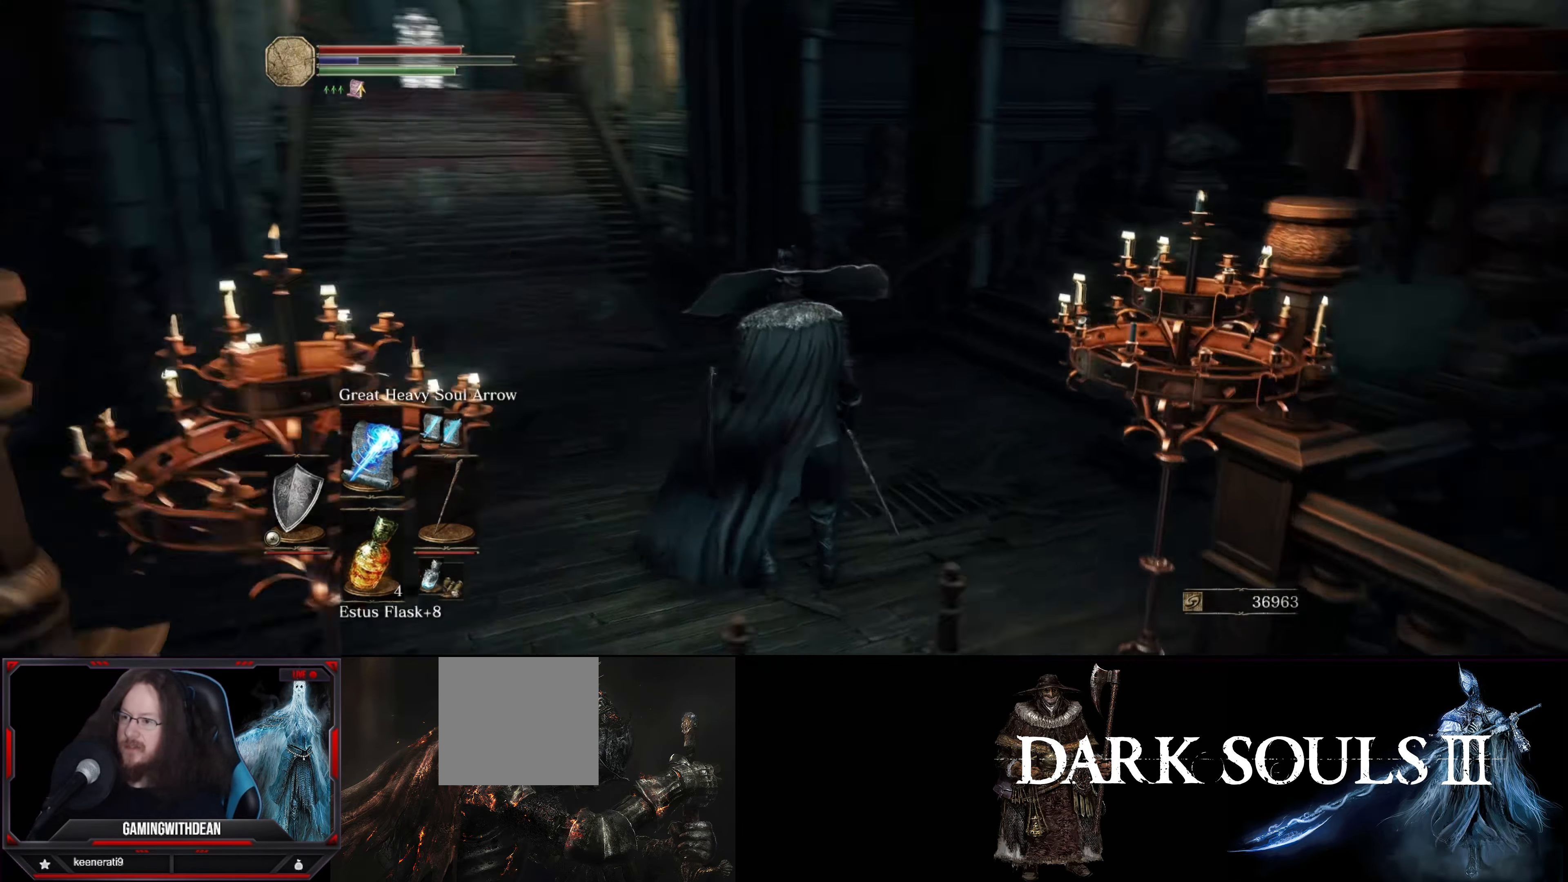
{"buttons": ["L1"], "left_stick": "center", "right_stick": "center", "events": [[116, "left_stick", "up"], [116, "right_stick", "center"], [333, "L1", "down"], [433, "left_stick", "center"]]}
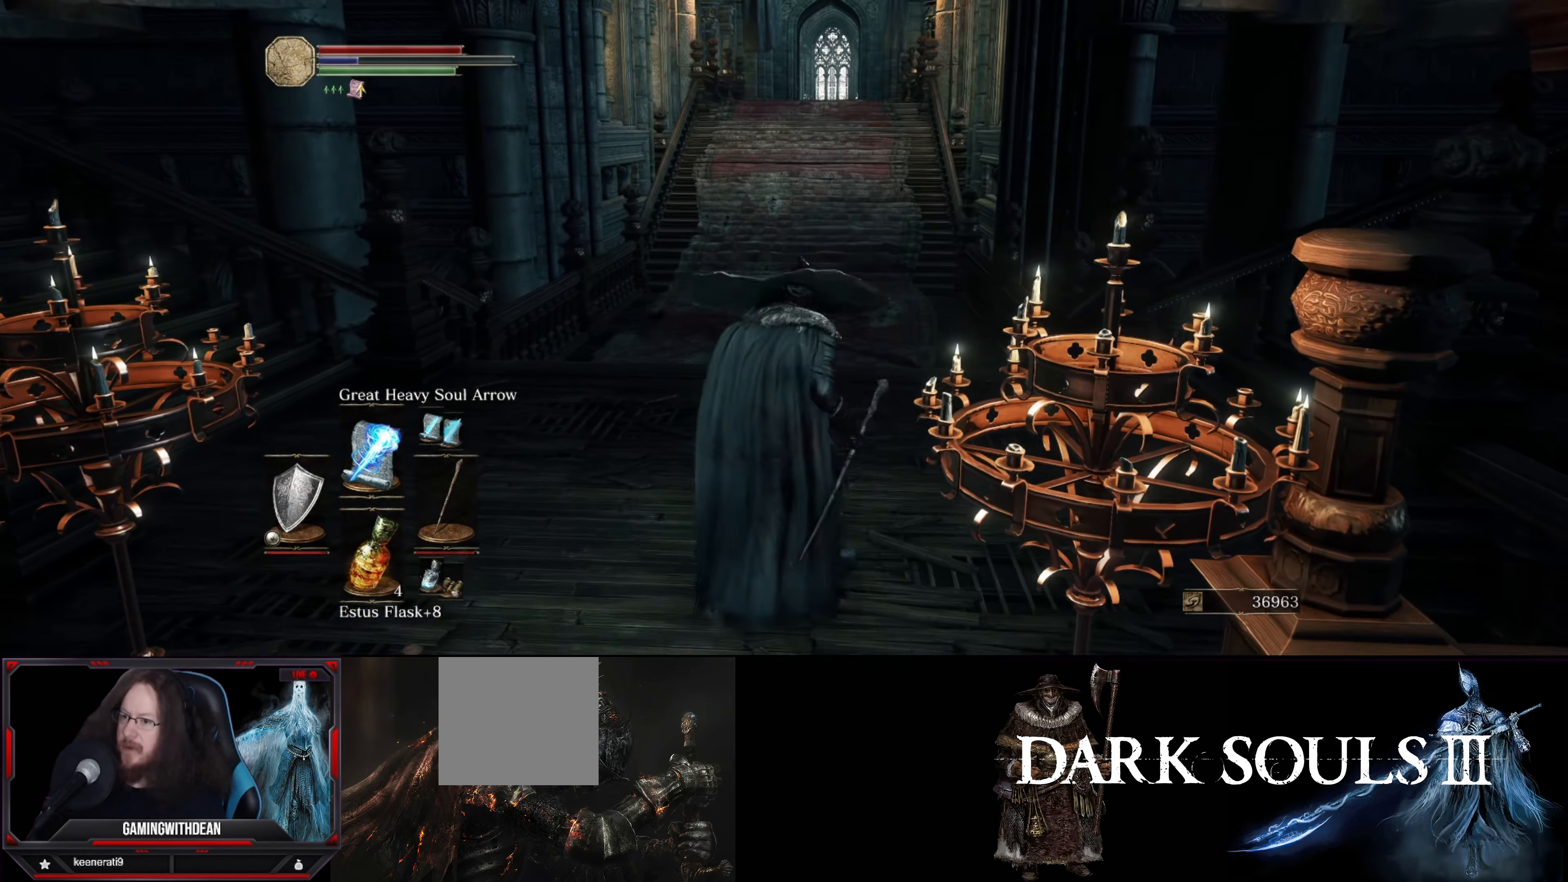
{"buttons": ["L1"], "left_stick": "up", "right_stick": "up-right", "events": [[150, "right_stick", "right"], [233, "left_stick", "up"], [400, "right_stick", "up-right"]]}
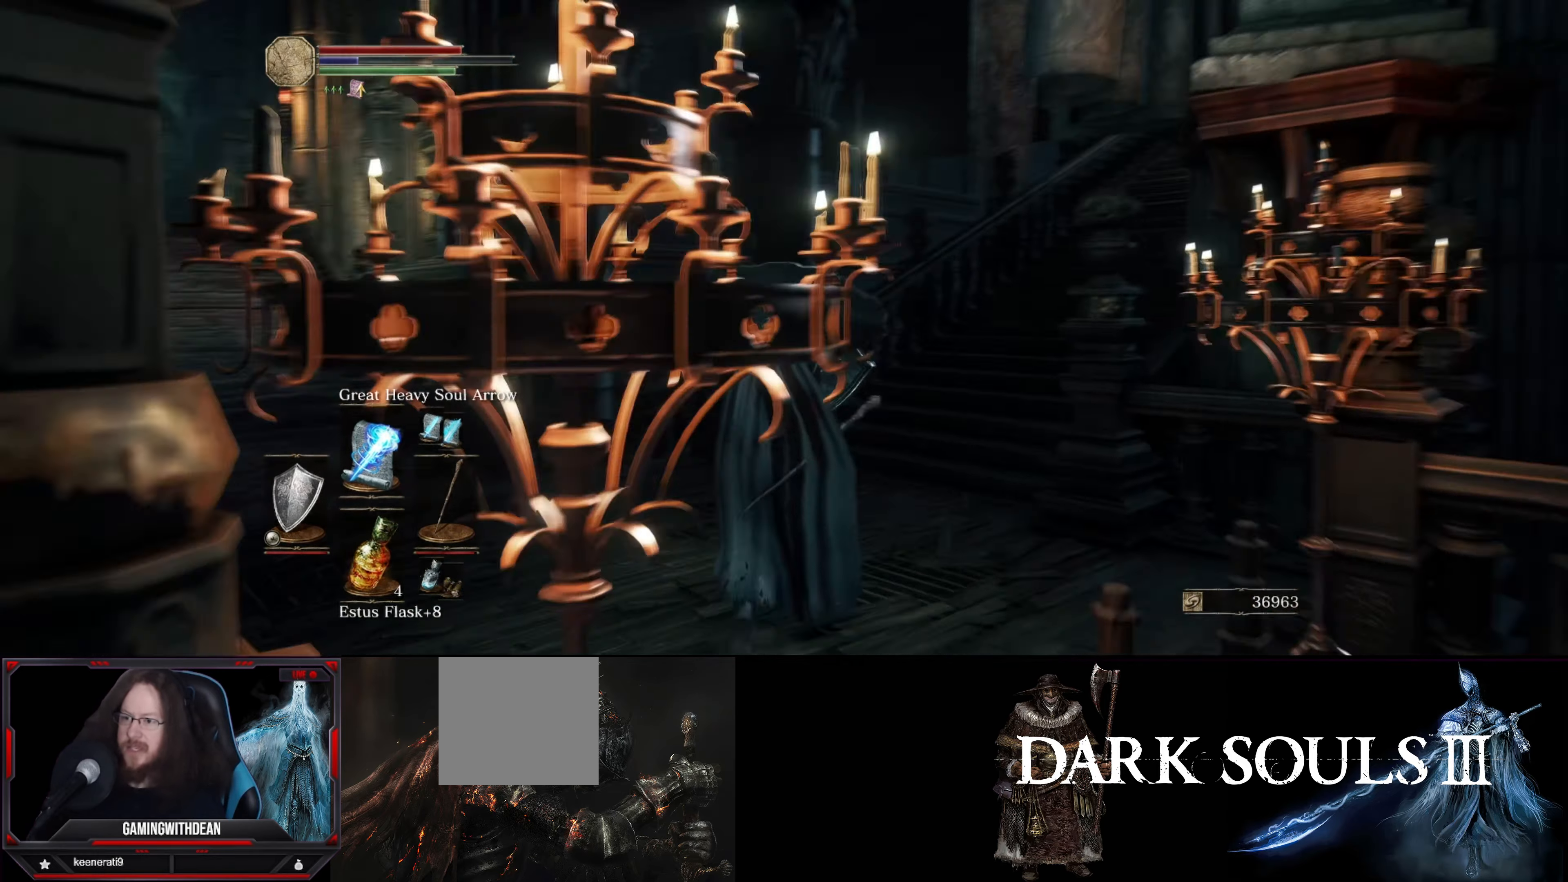
{"buttons": ["L1"], "left_stick": "center", "right_stick": "up", "events": [[150, "right_stick", "center"], [183, "left_stick", "center"], [333, "right_stick", "up"]]}
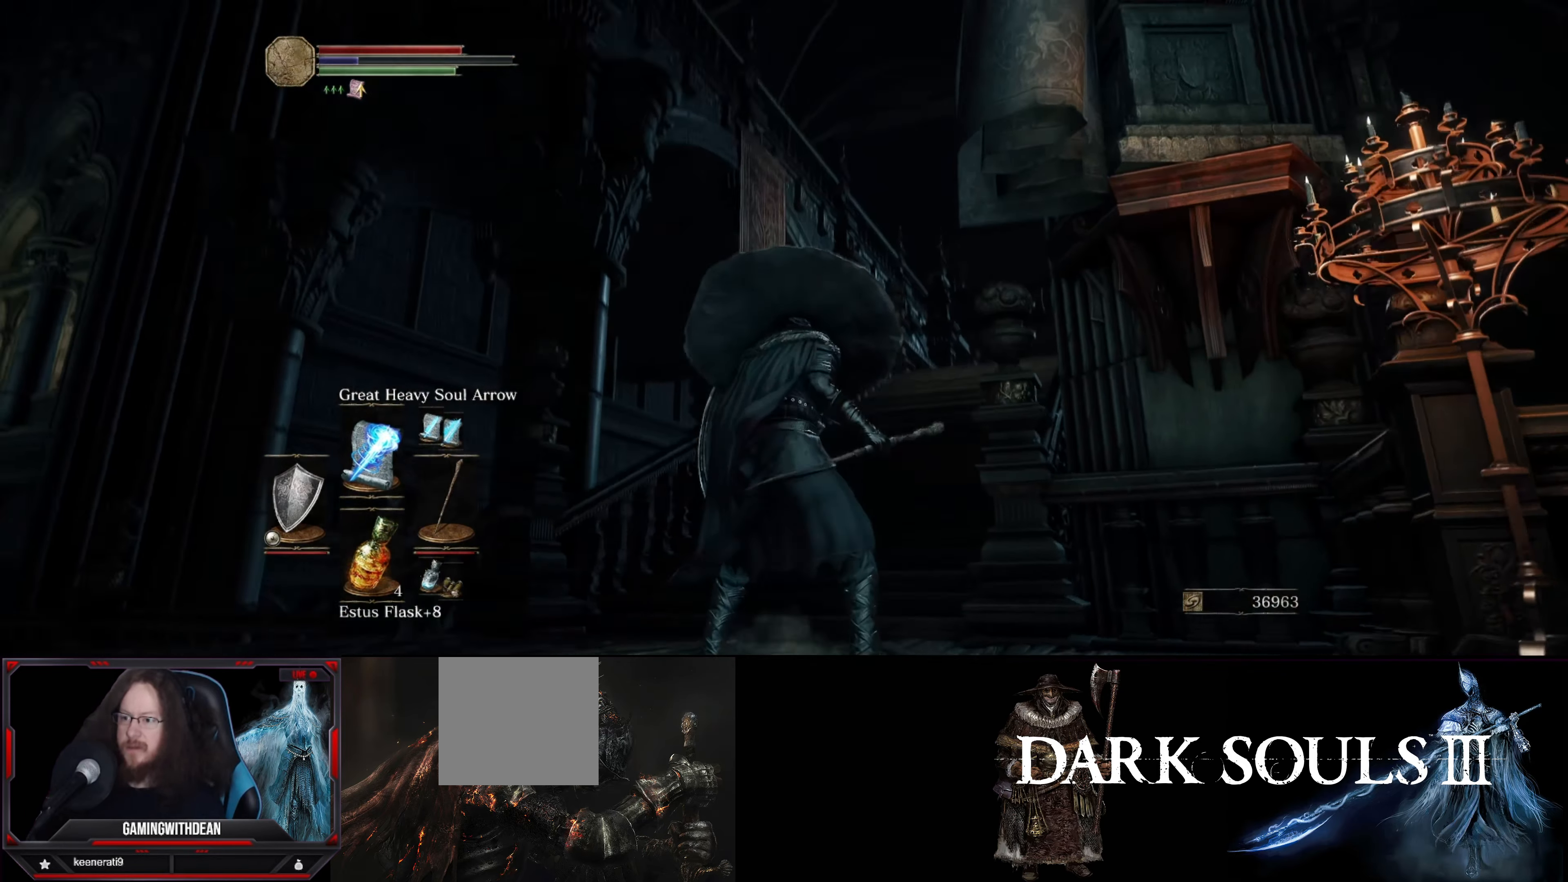
{"buttons": ["L1"], "left_stick": "center", "right_stick": "up-left", "events": [[100, "right_stick", "center"], [167, "left_stick", "up-left"], [233, "right_stick", "left"], [383, "left_stick", "center"], [400, "right_stick", "up-left"]]}
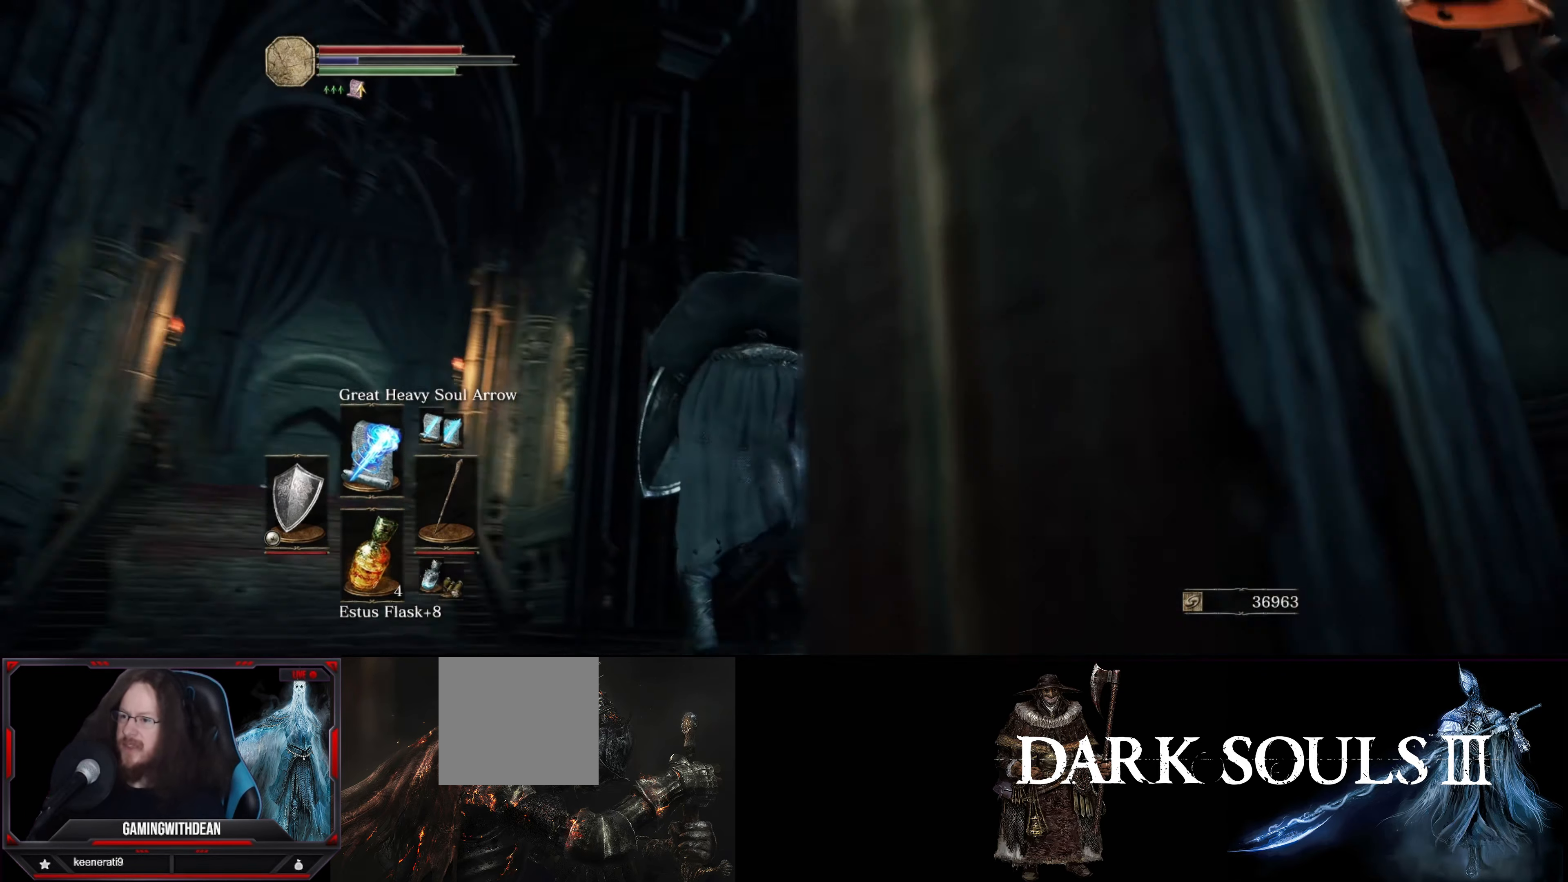
{"buttons": ["L1"], "left_stick": "center", "right_stick": "center", "events": [[17, "right_stick", "up"], [300, "right_stick", "center"]]}
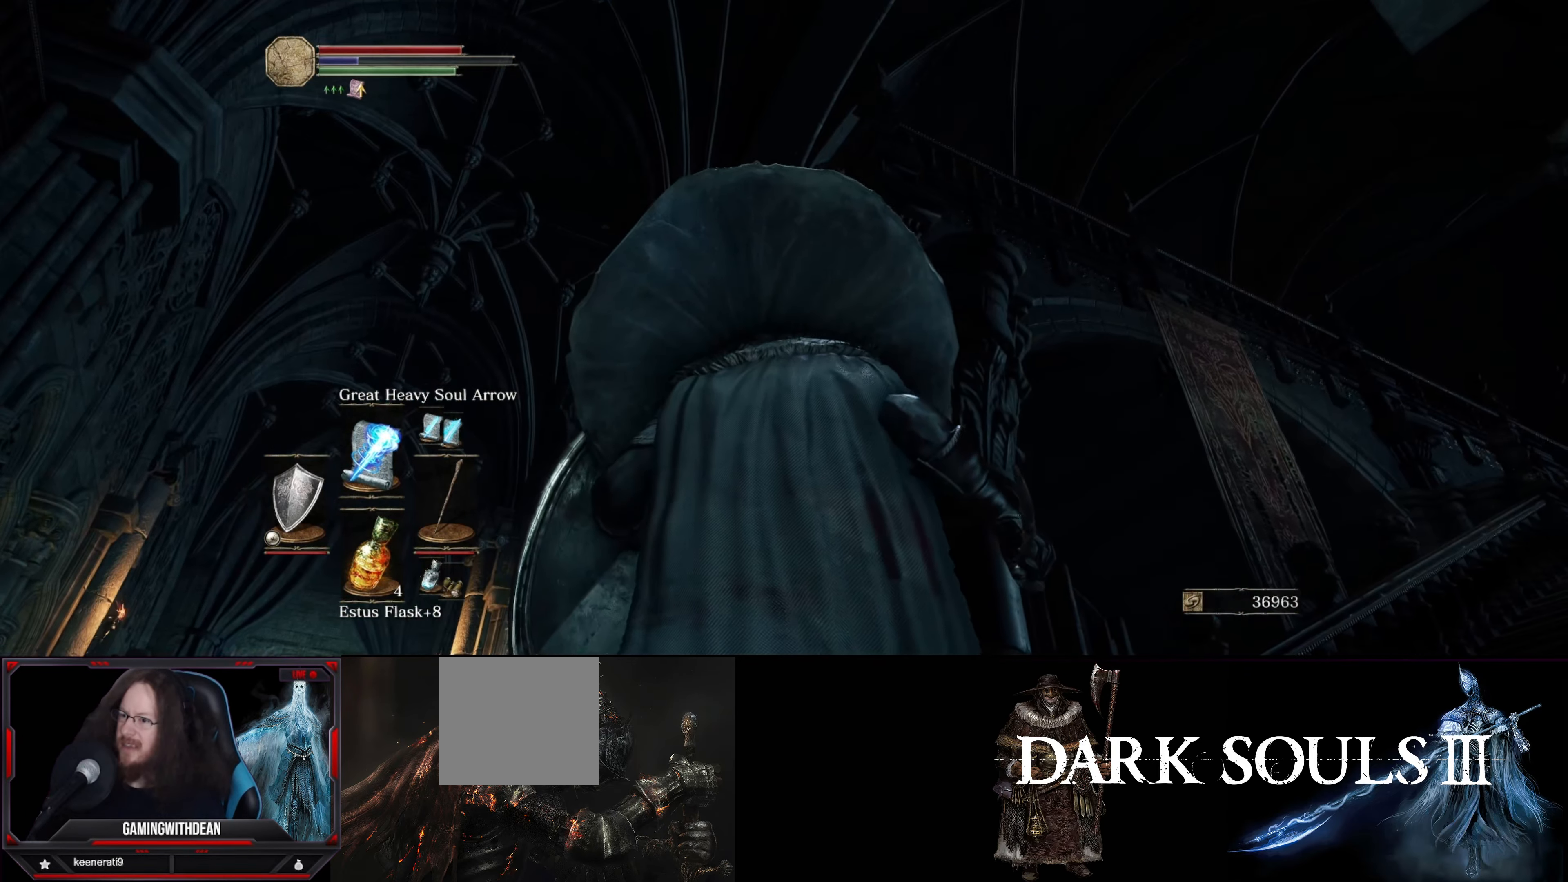
{"buttons": ["L1"], "left_stick": "center", "right_stick": "center", "events": []}
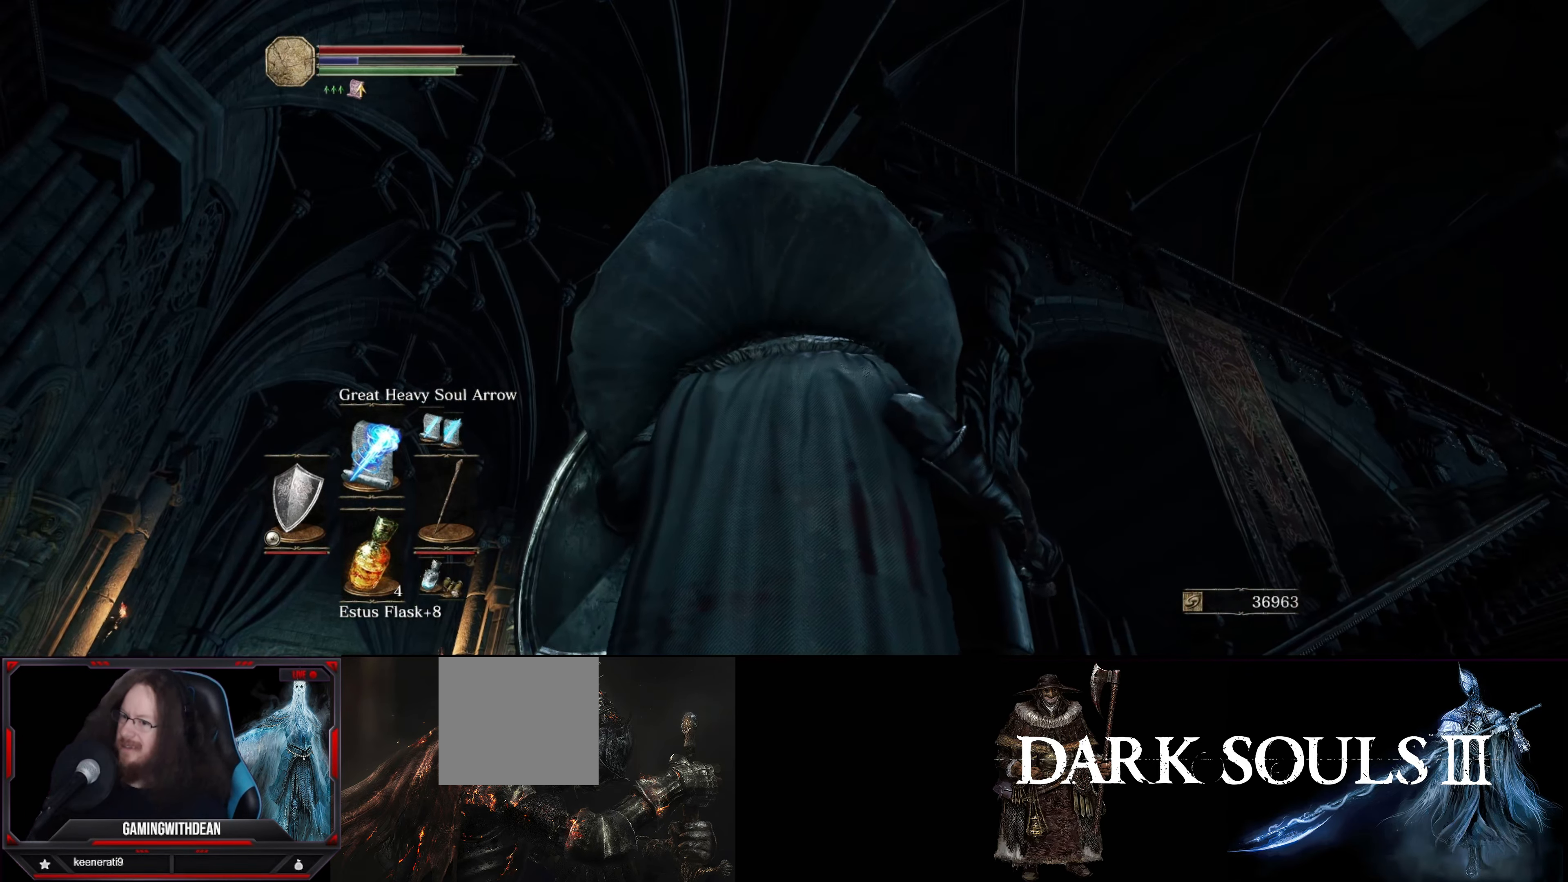
{"buttons": ["L1"], "left_stick": "center", "right_stick": "center", "events": []}
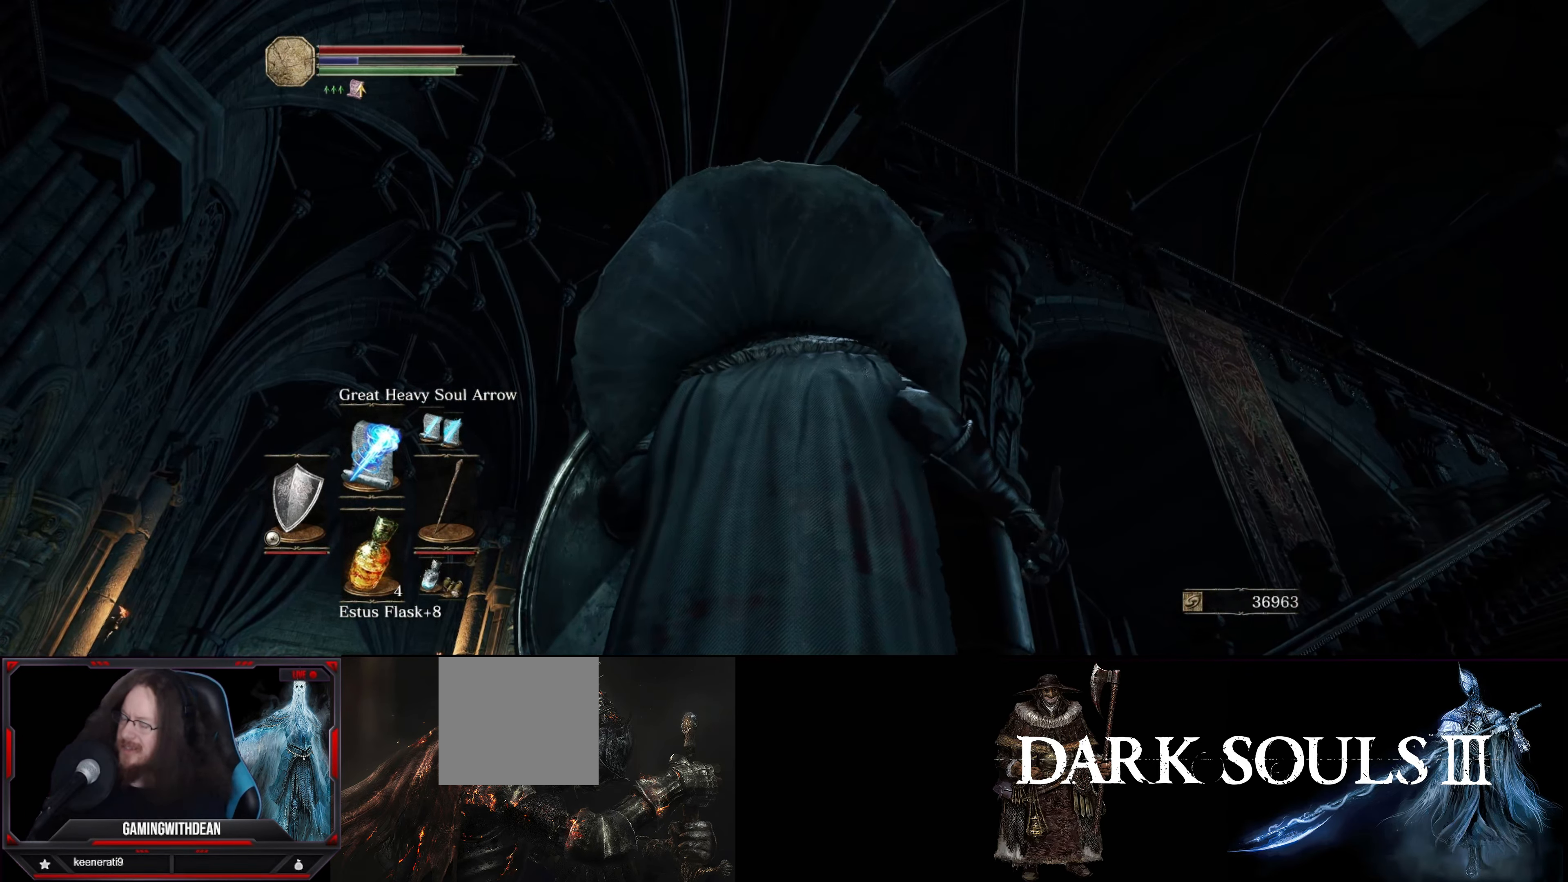
{"buttons": ["L1"], "left_stick": "up-left", "right_stick": "down", "events": [[250, "left_stick", "down-left"], [400, "left_stick", "up-left"], [483, "right_stick", "down"]]}
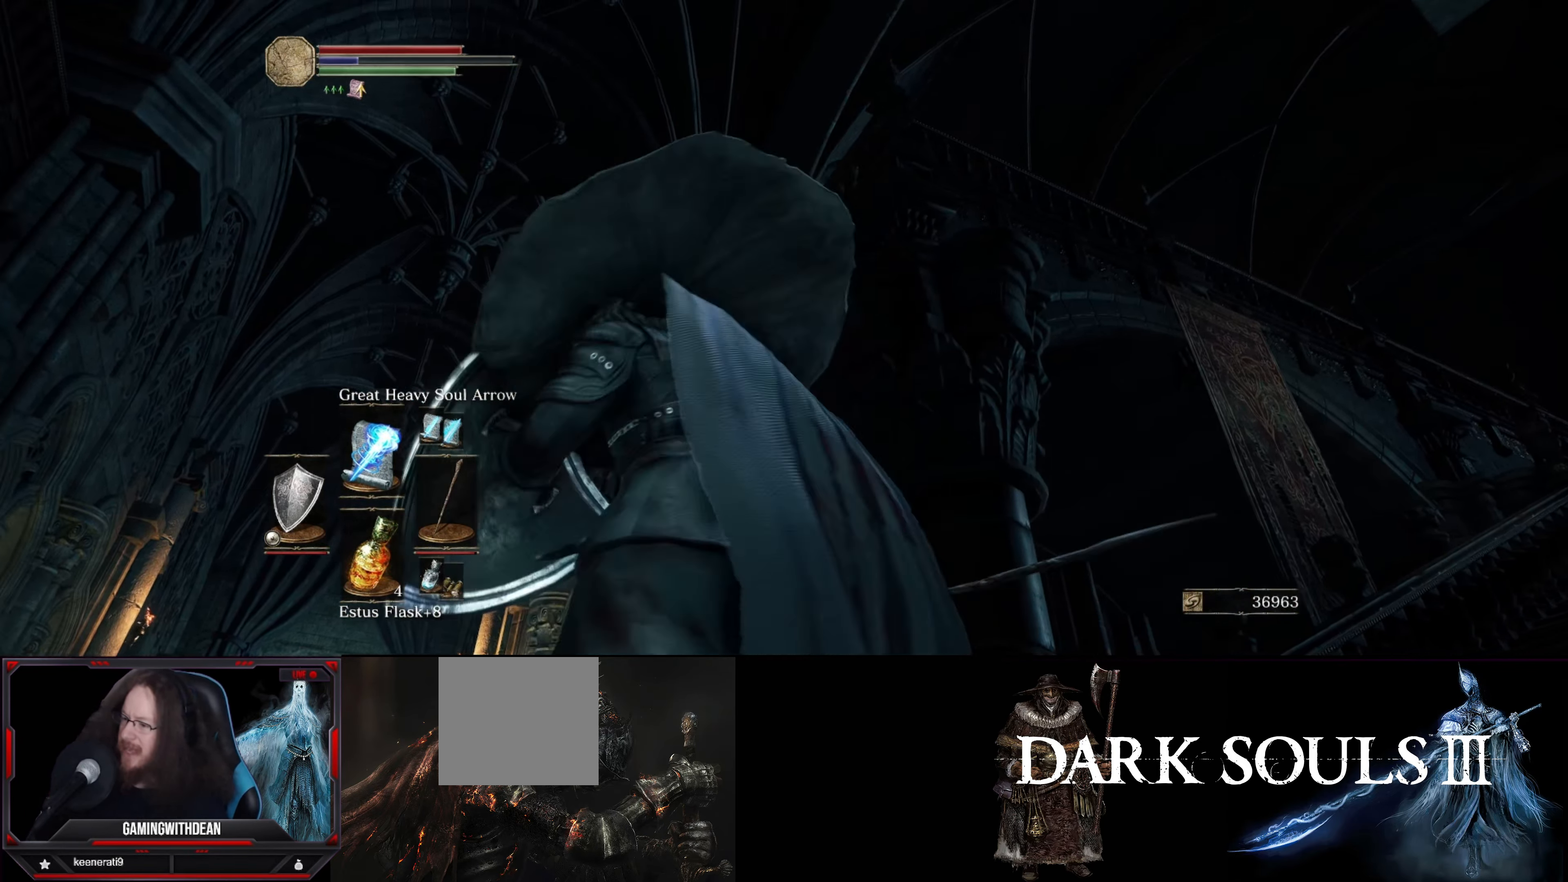
{"buttons": ["L1"], "left_stick": "center", "right_stick": "center", "events": [[183, "right_stick", "down-left"], [450, "left_stick", "center"], [450, "right_stick", "center"]]}
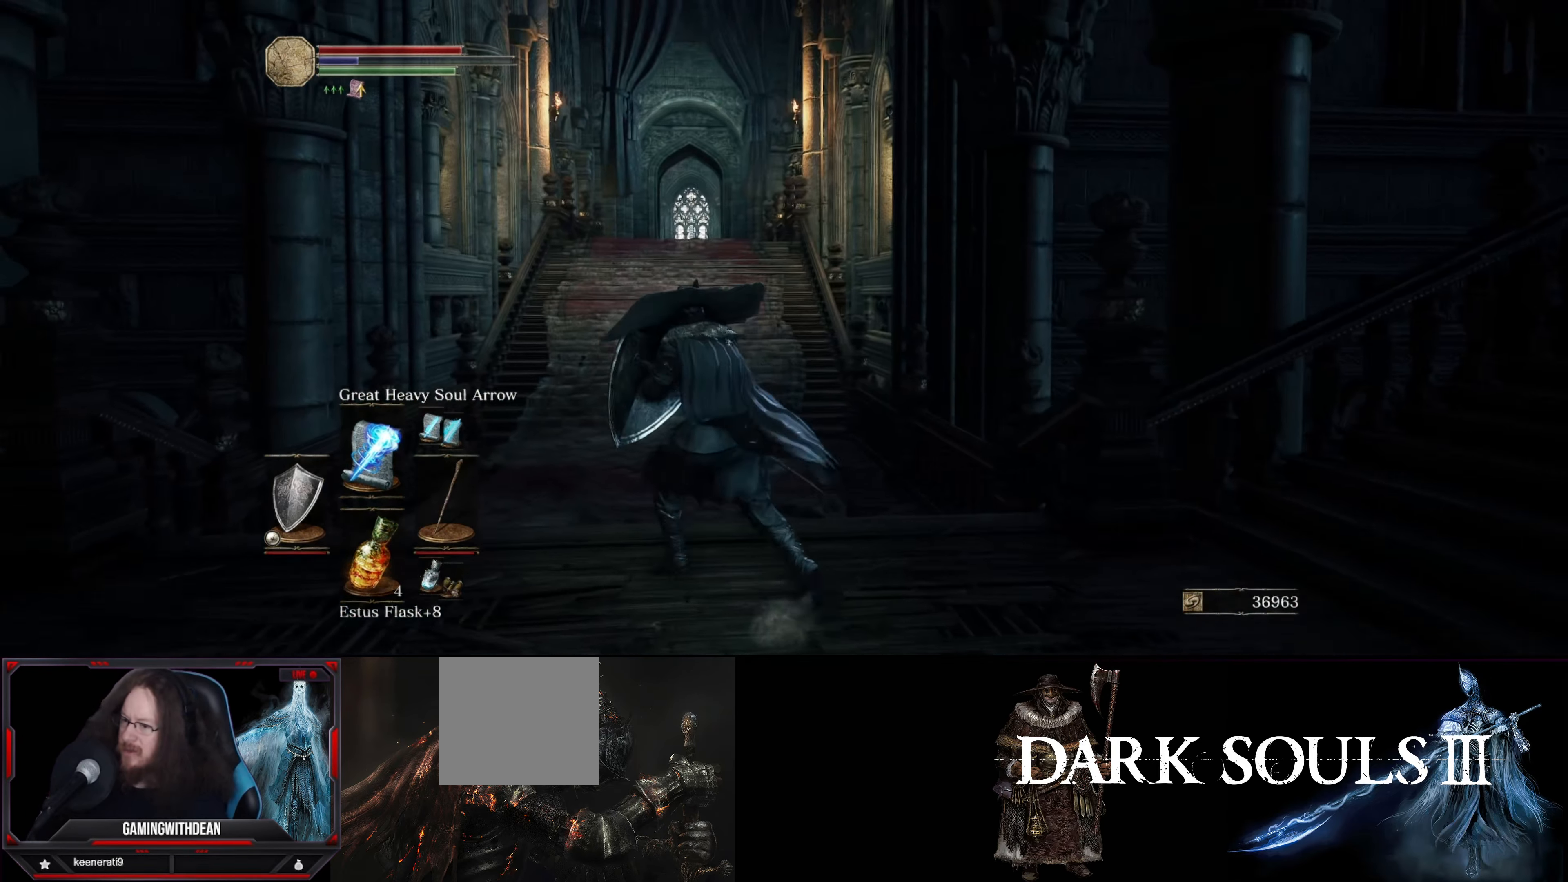
{"buttons": ["L1"], "left_stick": "center", "right_stick": "left", "events": [[233, "left_stick", "up-left"], [233, "right_stick", "left"], [483, "left_stick", "center"]]}
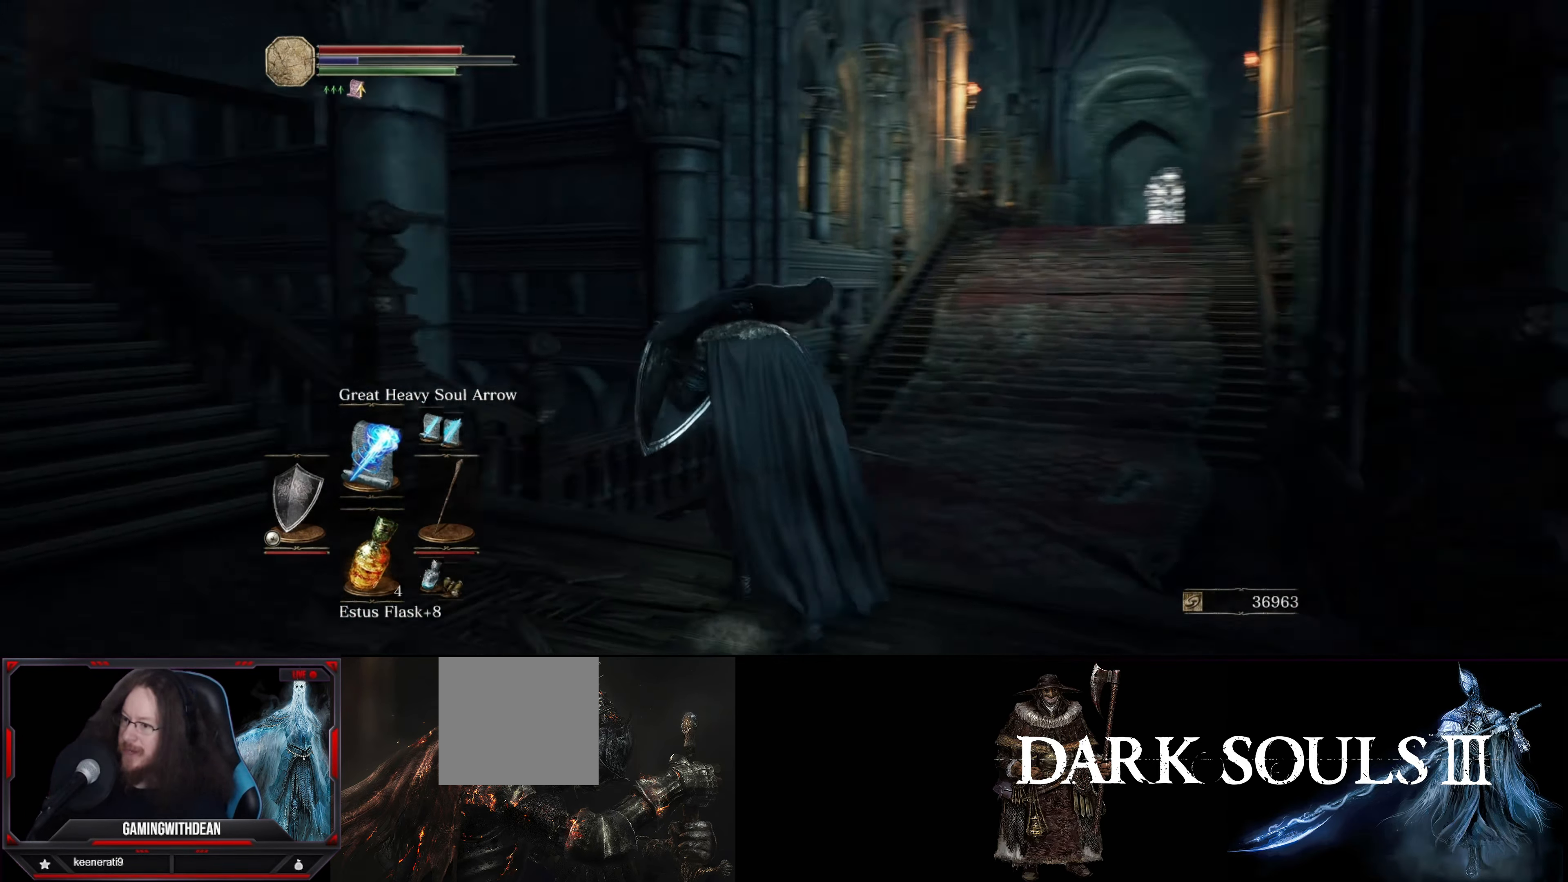
{"buttons": ["L1"], "left_stick": "up-left", "right_stick": "left", "events": [[50, "left_stick", "left"], [500, "left_stick", "up-left"]]}
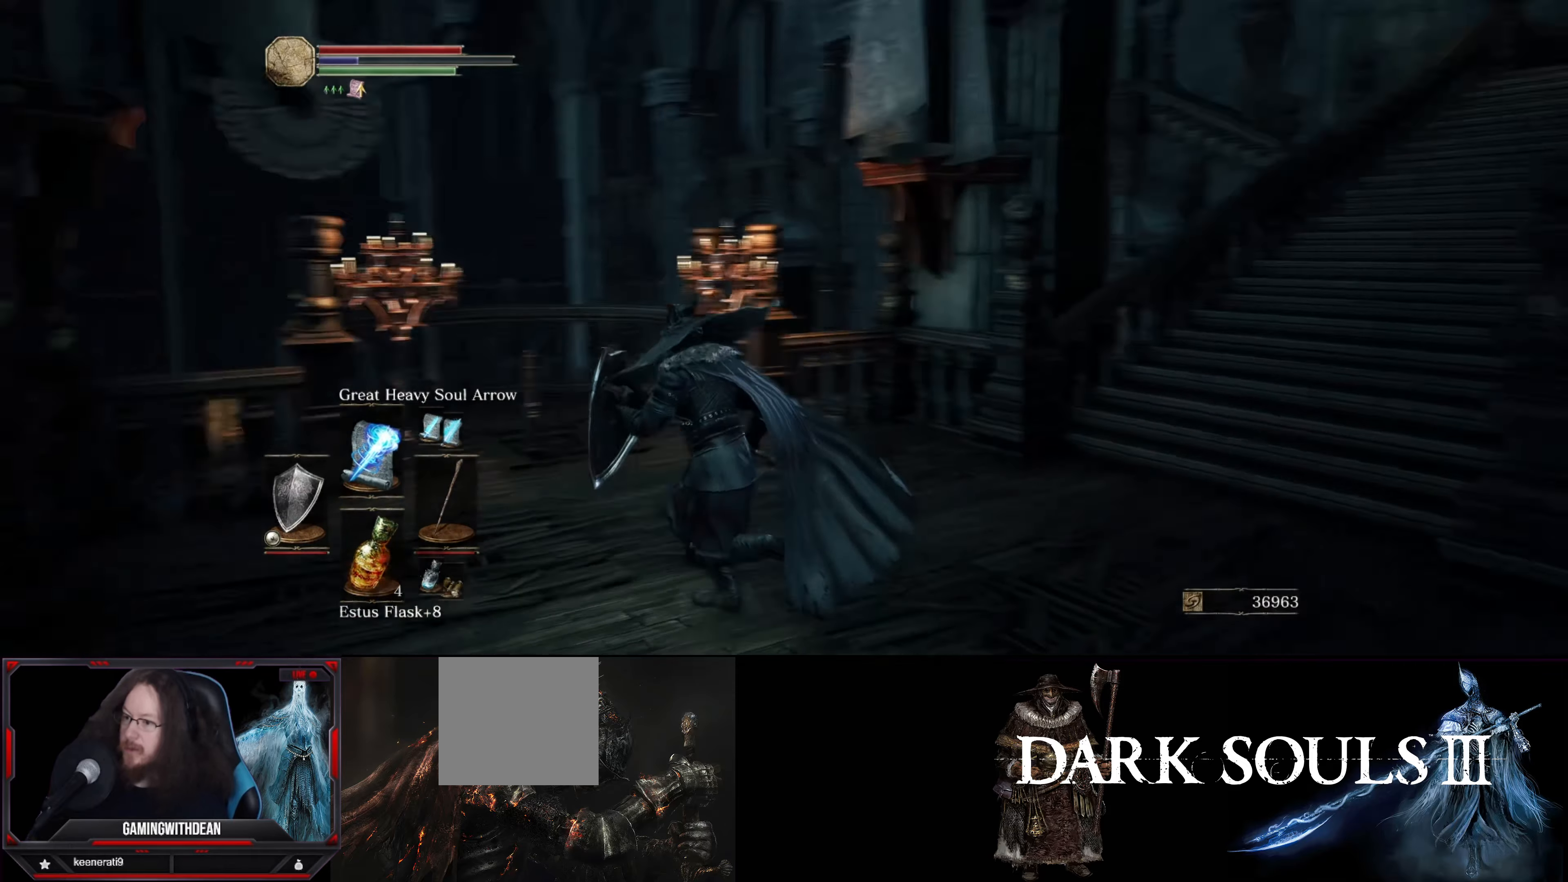
{"buttons": ["START"], "left_stick": "center", "right_stick": "center", "events": [[34, "L1", "up"], [117, "right_stick", "center"], [367, "left_stick", "center"], [484, "START", "down"]]}
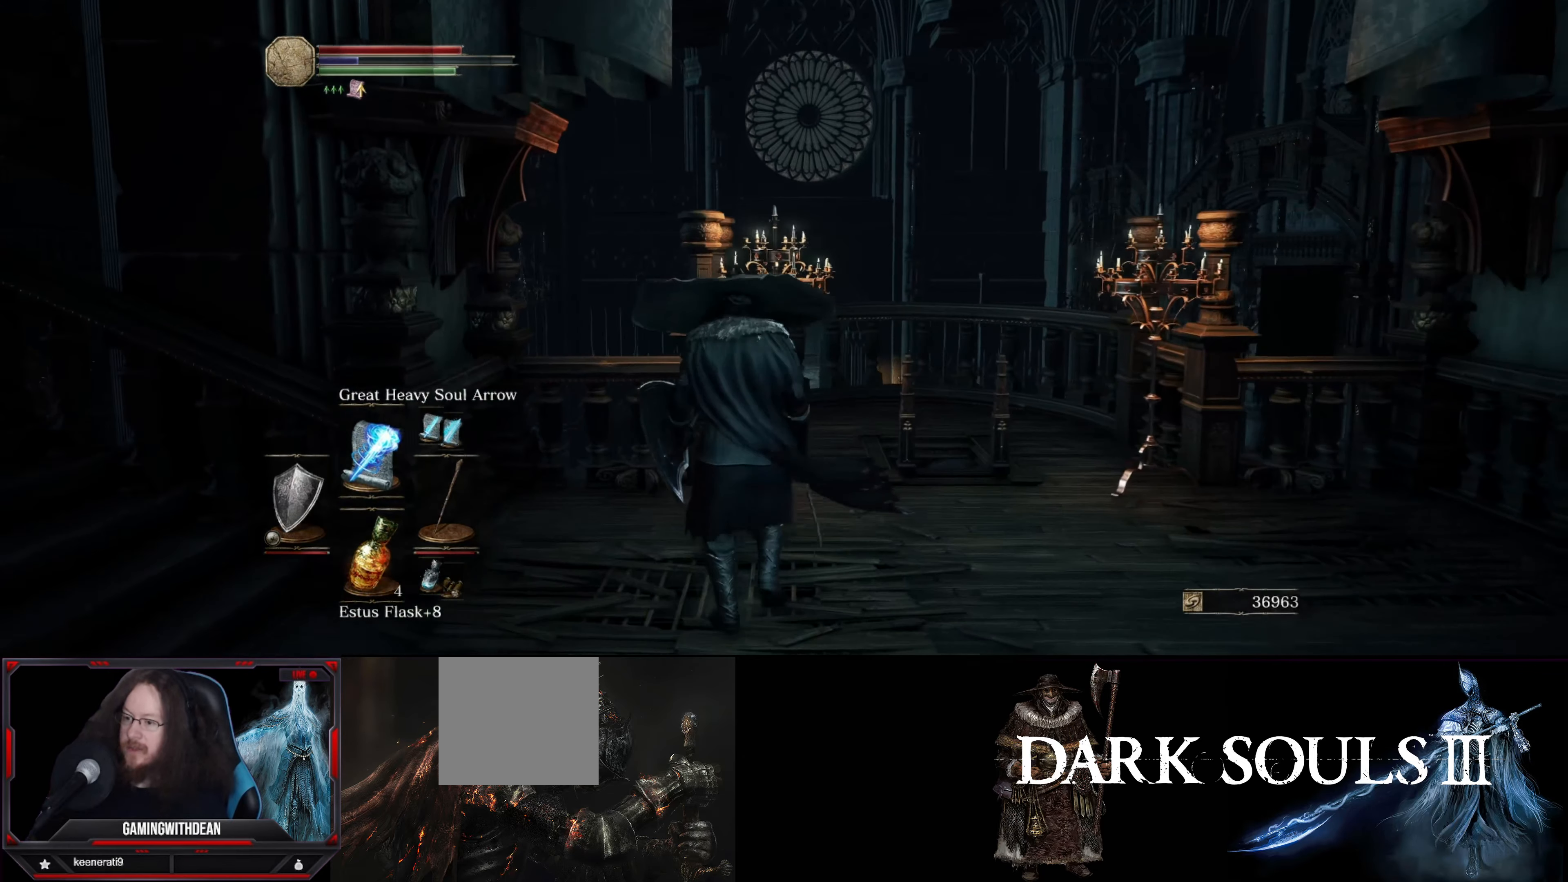
{"buttons": [], "left_stick": "center", "right_stick": "center", "events": [[150, "START", "up"], [417, "right_stick", "down-right"], [500, "right_stick", "center"]]}
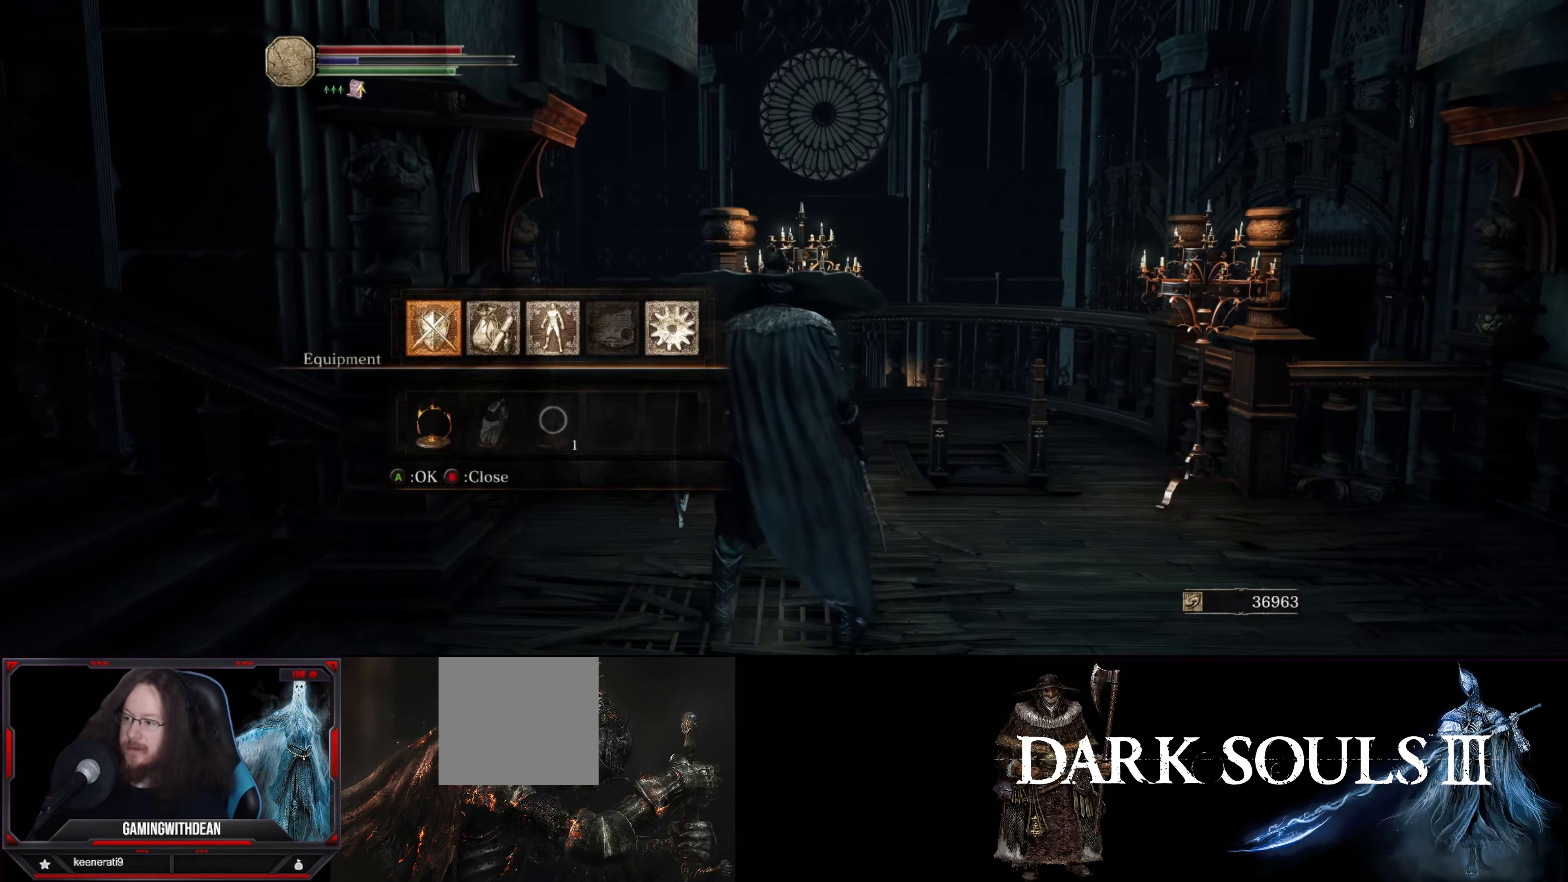
{"buttons": [], "left_stick": "center", "right_stick": "center", "events": [[134, "DPAD_RIGHT", "down"], [217, "DPAD_RIGHT", "up"], [300, "DPAD_RIGHT", "down"], [384, "DPAD_RIGHT", "up"], [400, "A", "down"], [500, "A", "up"]]}
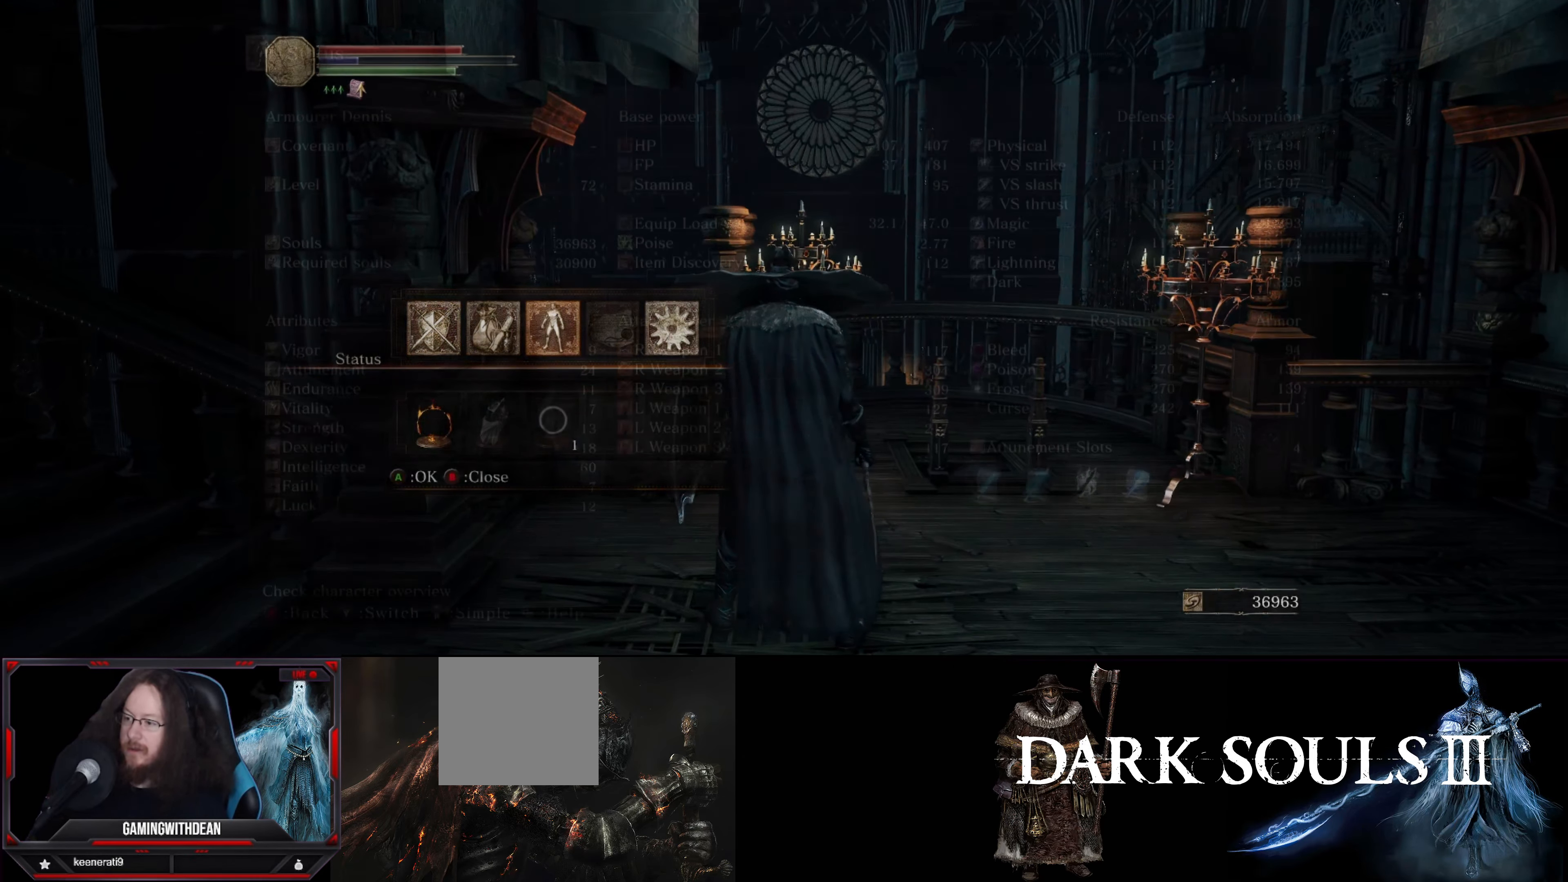
{"buttons": [], "left_stick": "center", "right_stick": "center", "events": []}
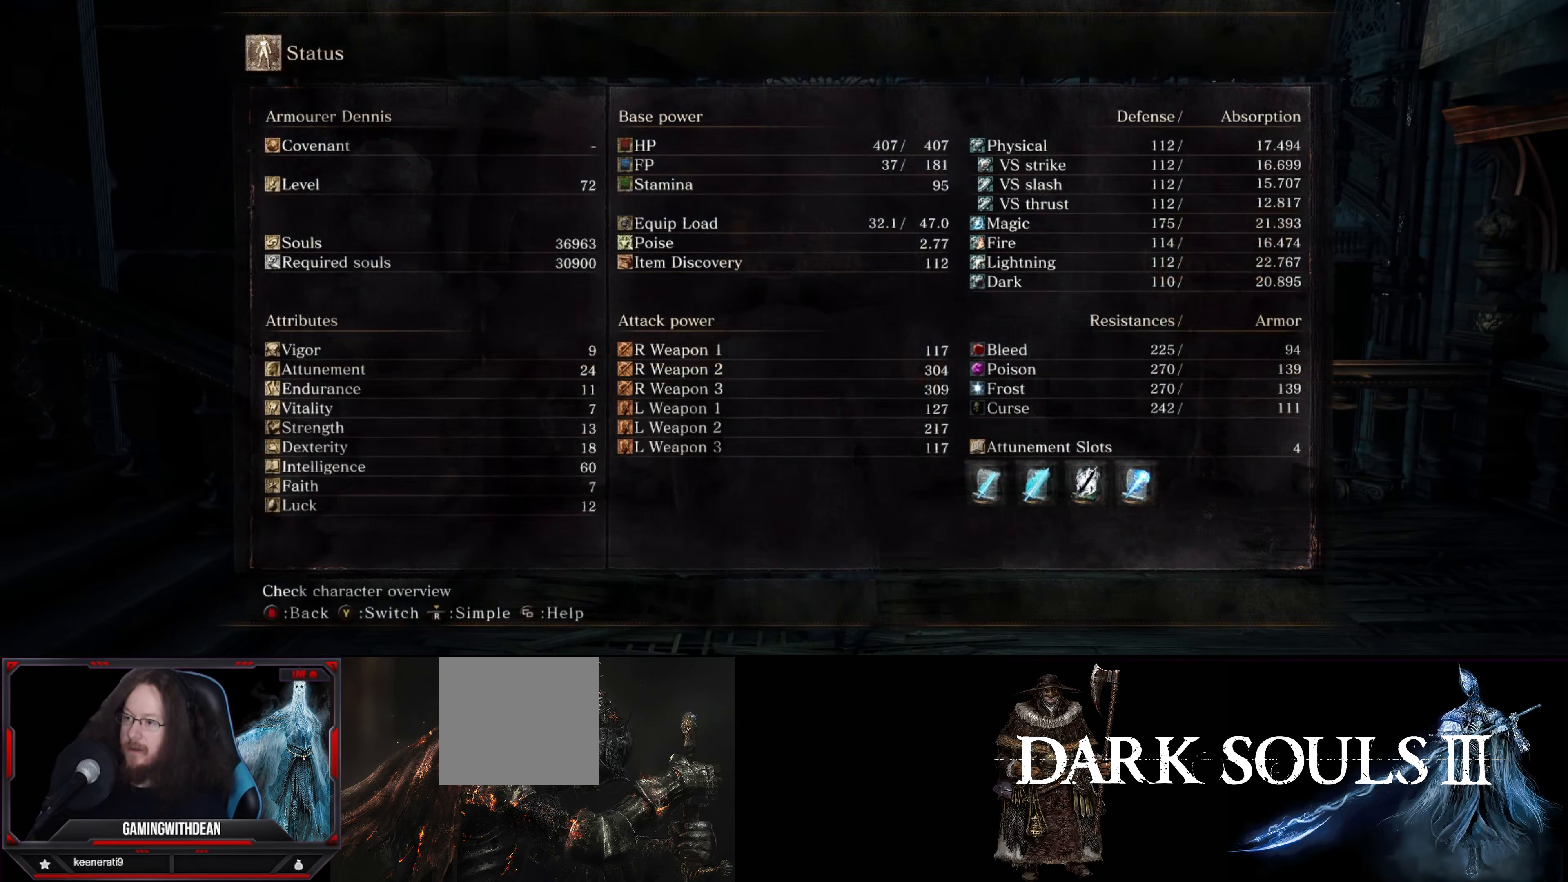
{"buttons": [], "left_stick": "center", "right_stick": "center", "events": []}
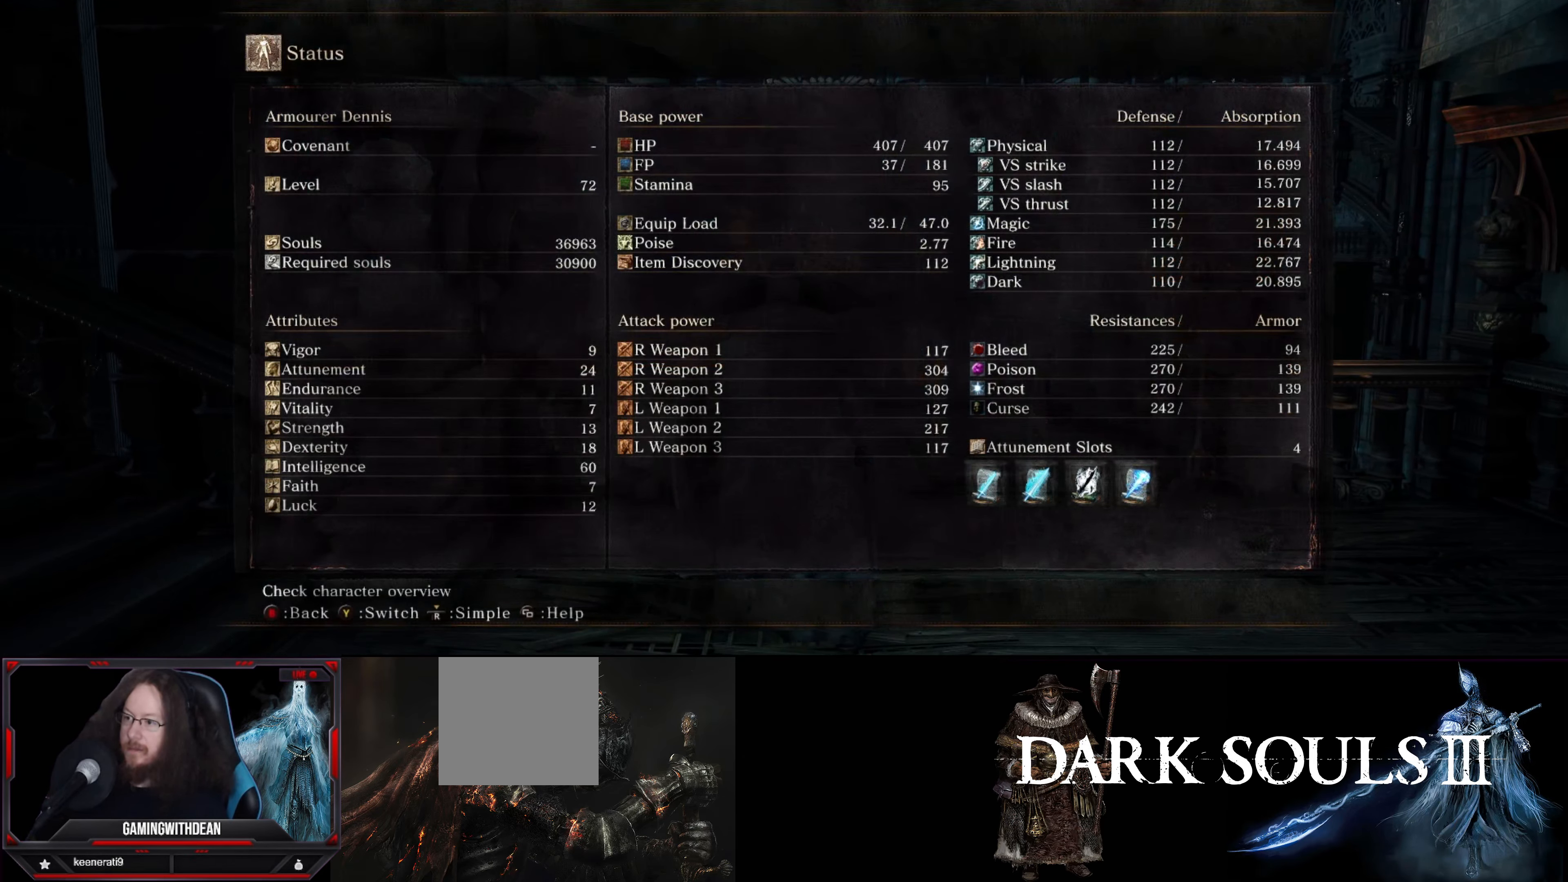
{"buttons": [], "left_stick": "center", "right_stick": "center", "events": []}
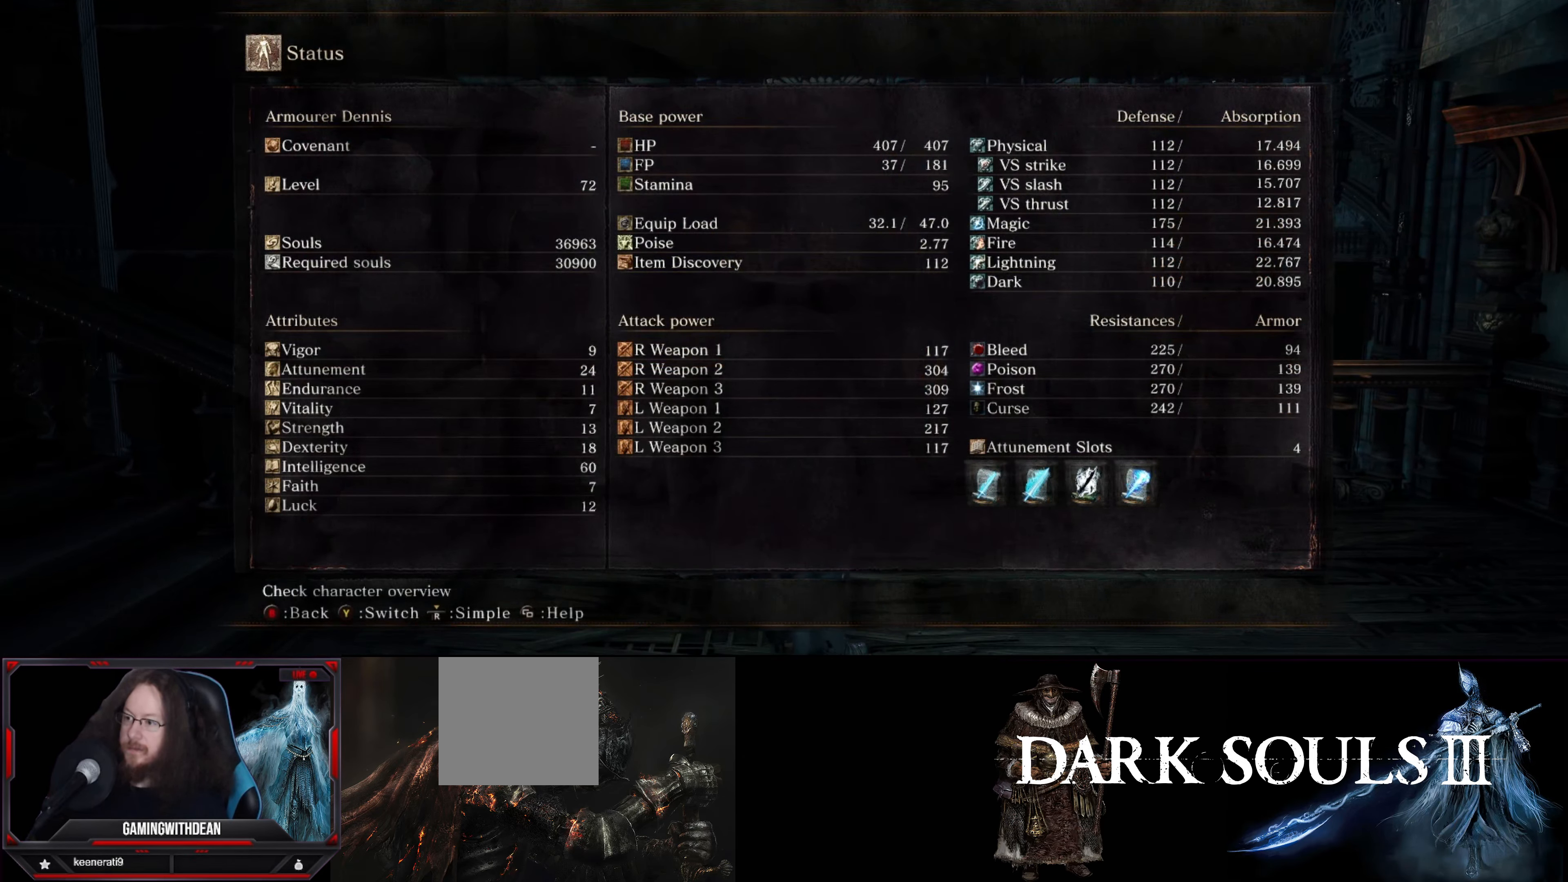
{"buttons": [], "left_stick": "center", "right_stick": "center", "events": []}
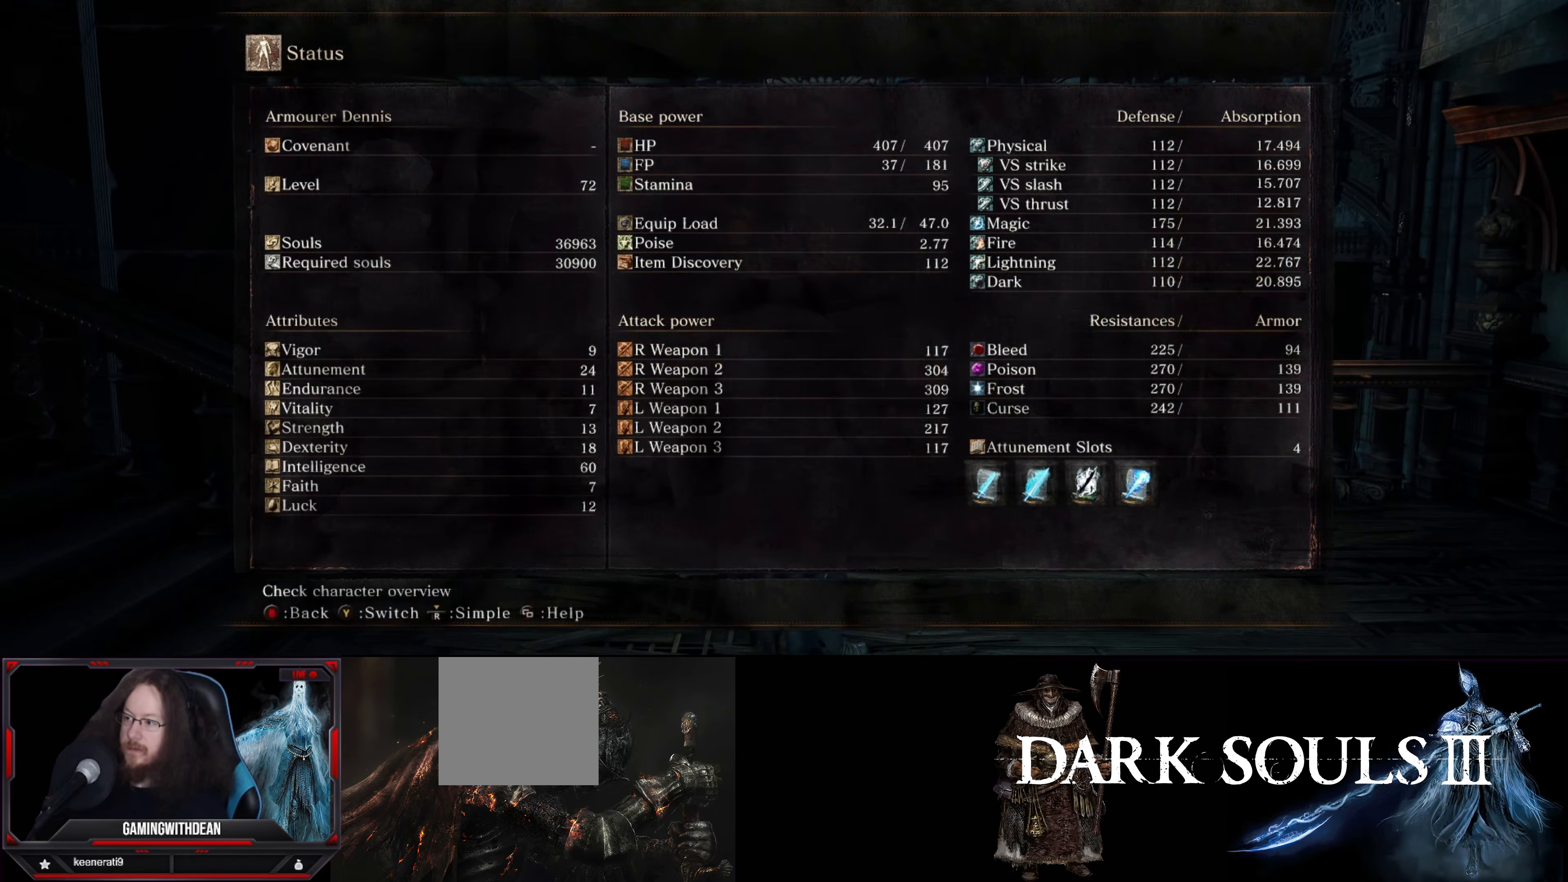
{"buttons": [], "left_stick": "center", "right_stick": "center", "events": []}
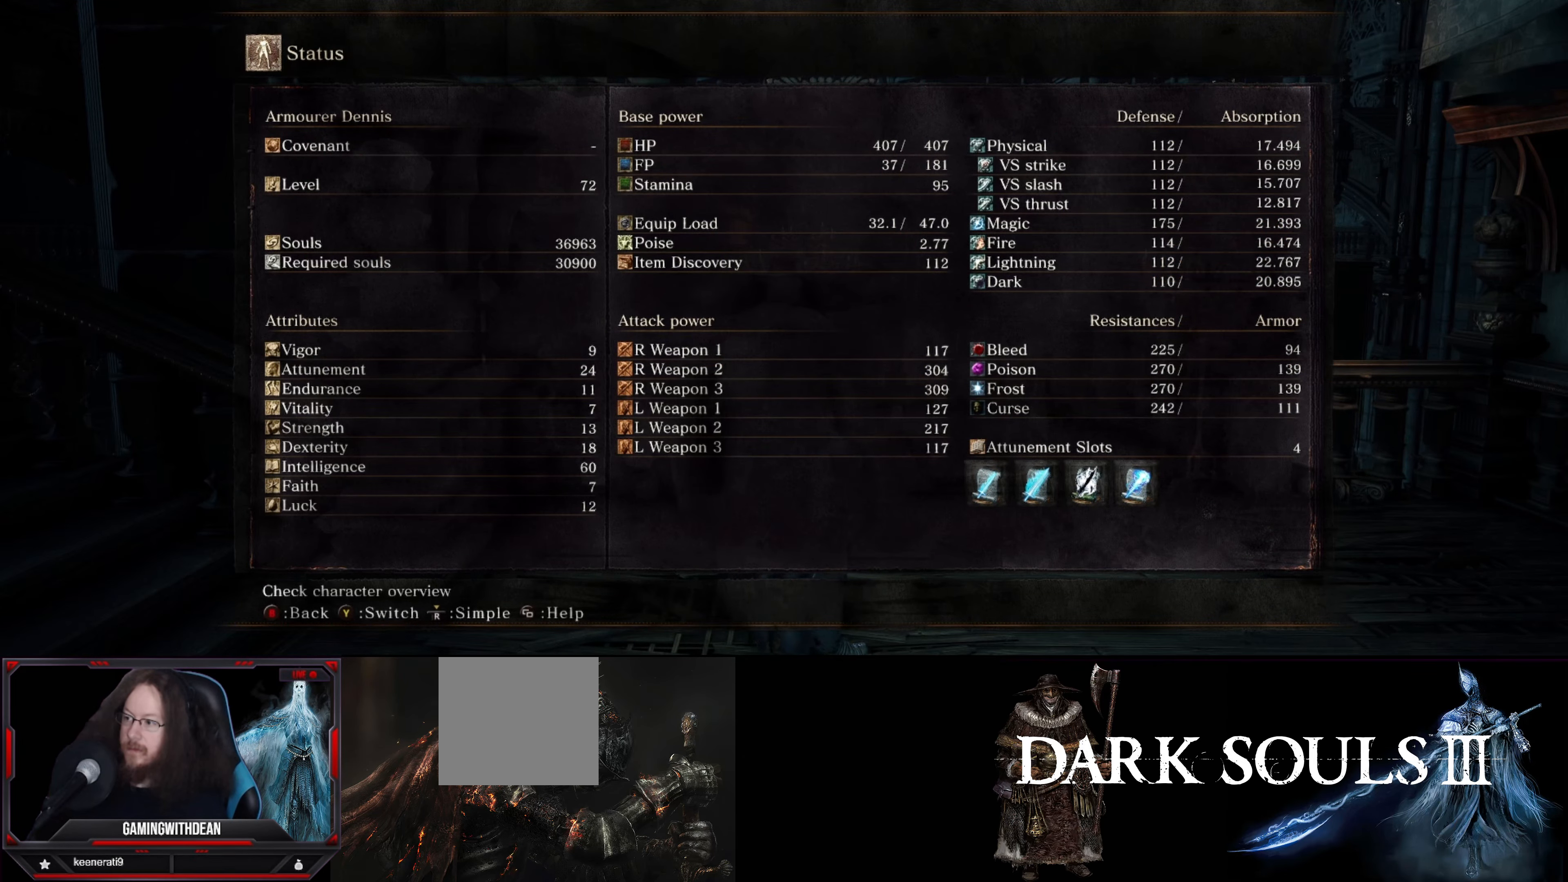
{"buttons": [], "left_stick": "center", "right_stick": "center", "events": []}
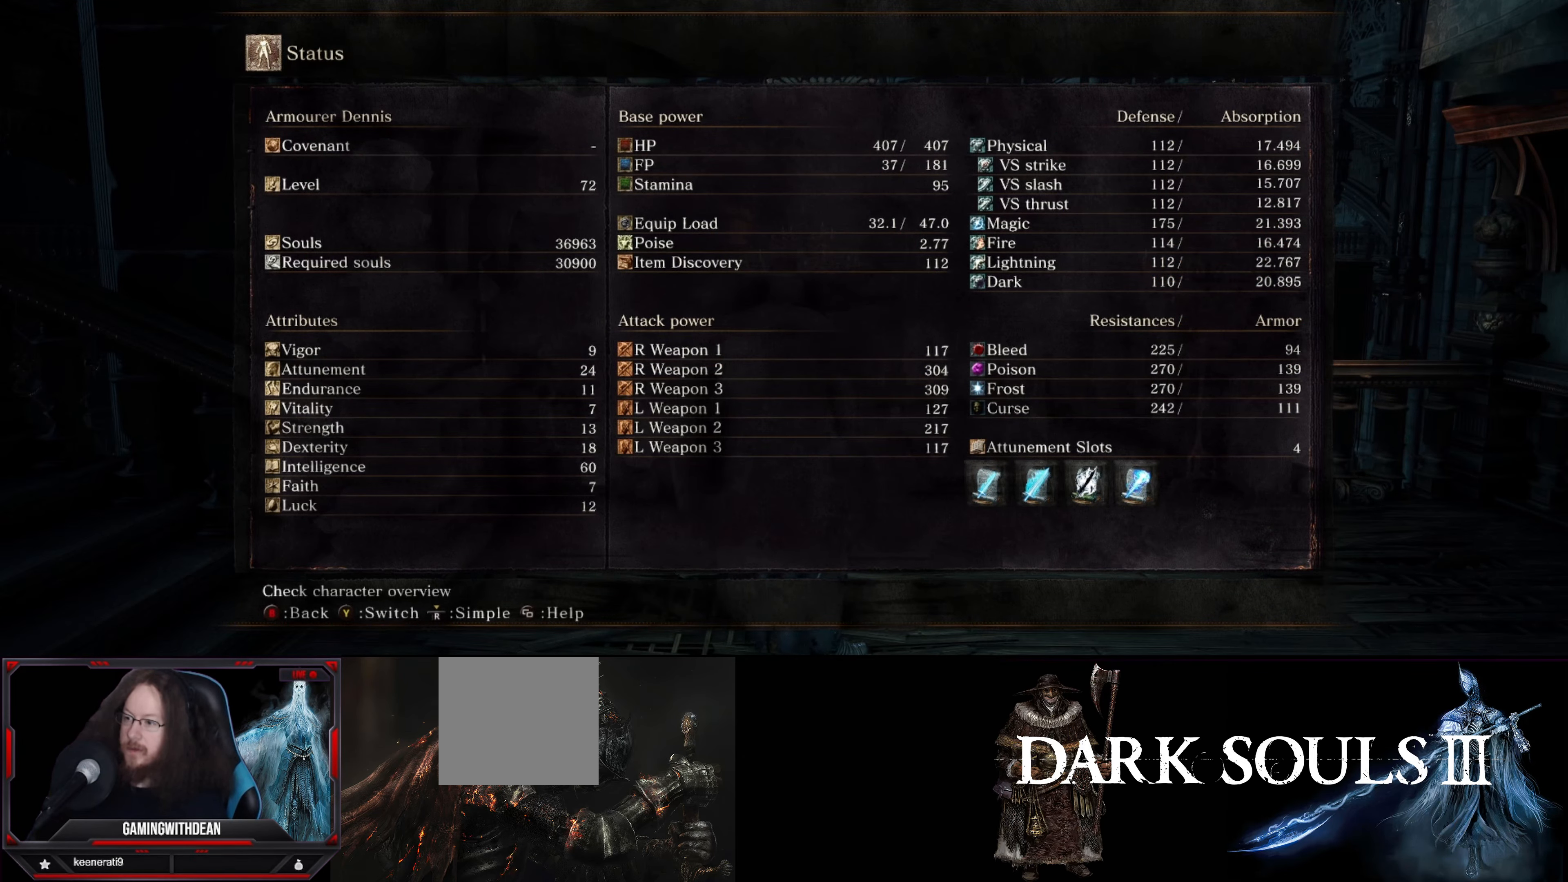
{"buttons": ["B"], "left_stick": "right", "right_stick": "center", "events": [[400, "left_stick", "right"], [416, "B", "down"]]}
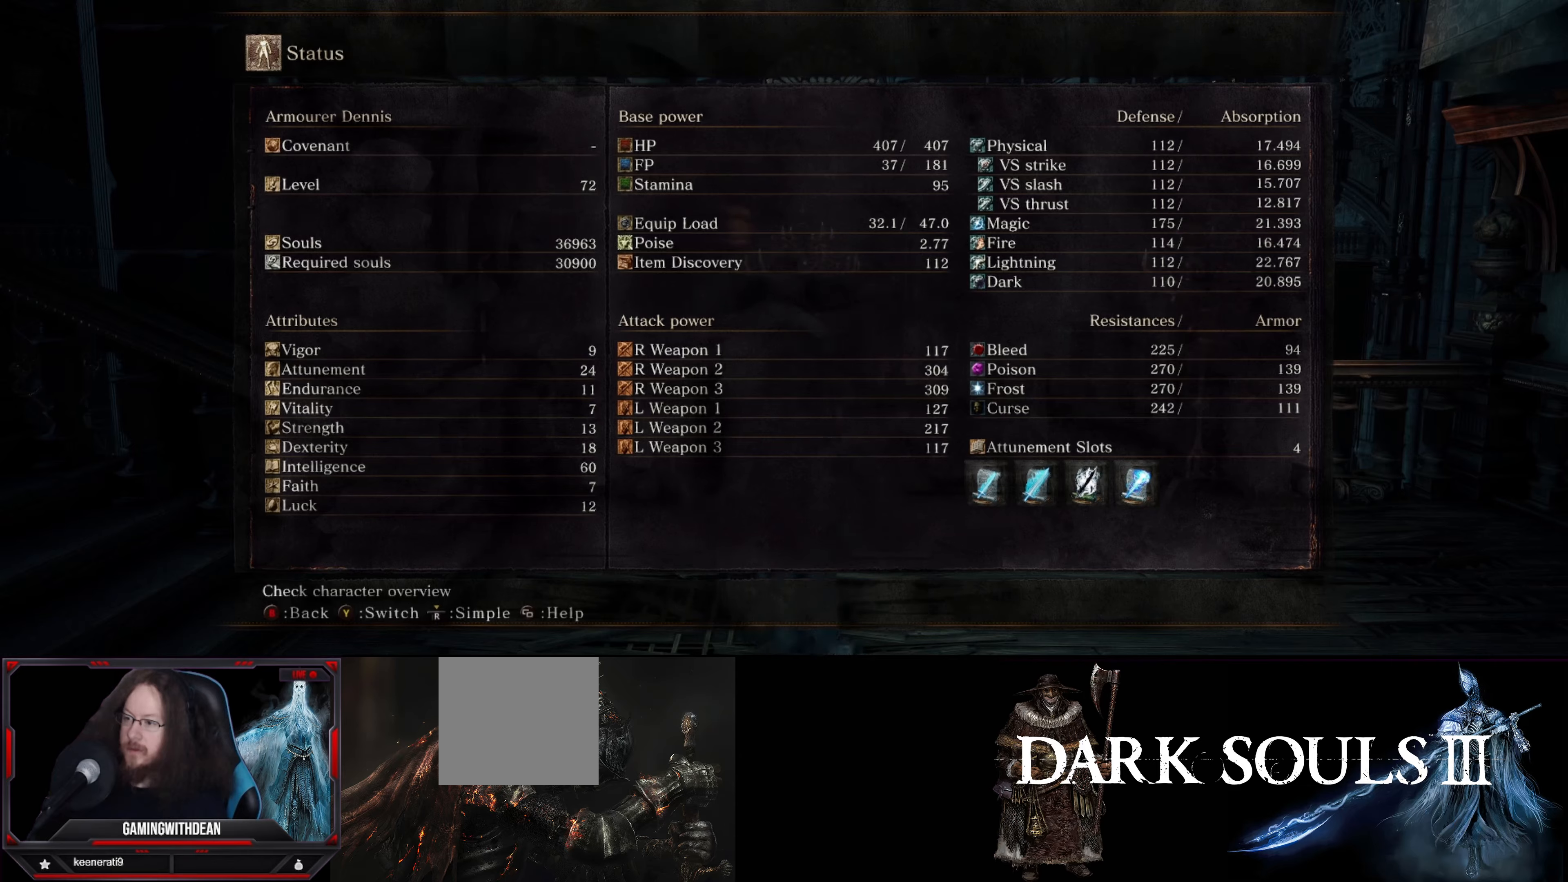
{"buttons": [], "left_stick": "up", "right_stick": "center", "events": [[16, "B", "up"], [116, "B", "down"], [216, "B", "up"], [283, "B", "down"], [350, "B", "up"], [433, "left_stick", "up"]]}
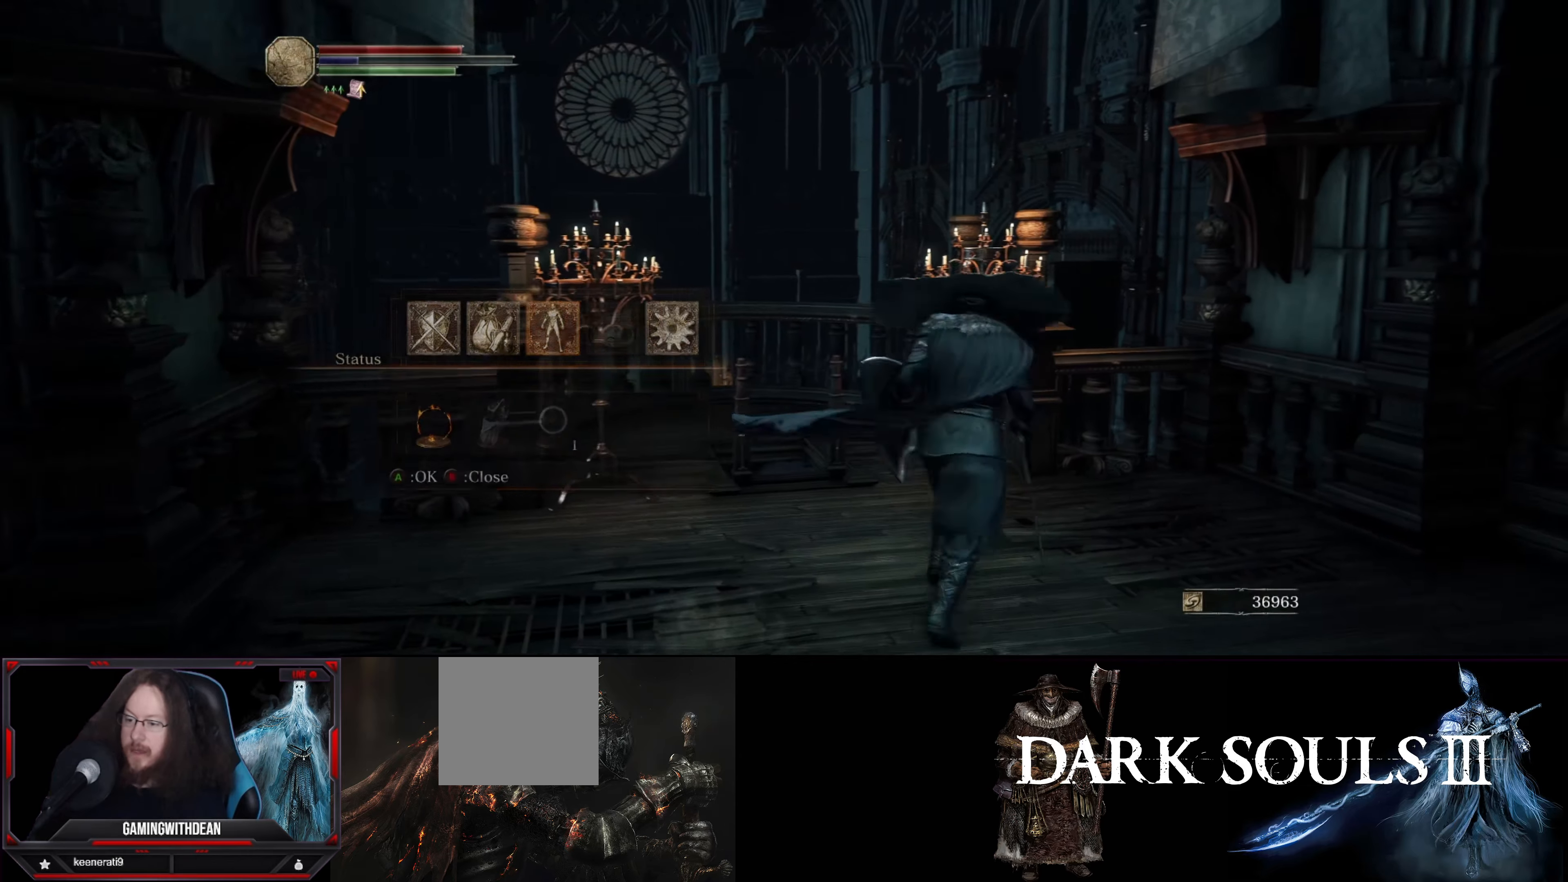
{"buttons": [], "left_stick": "up-right", "right_stick": "center", "events": [[50, "right_stick", "down-left"], [333, "right_stick", "center"], [416, "left_stick", "up-right"]]}
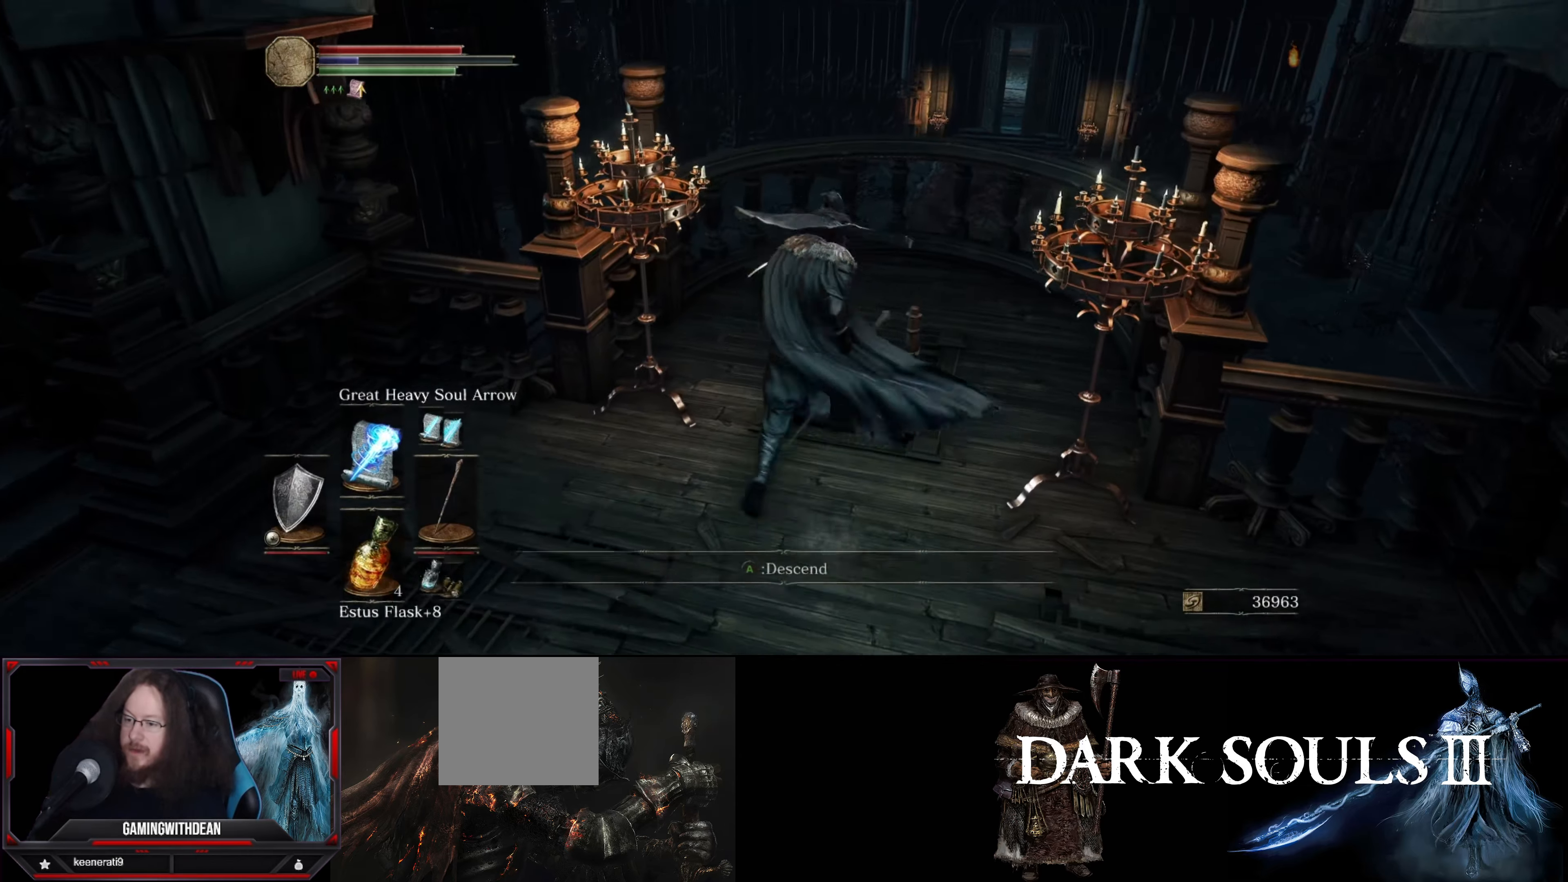
{"buttons": [], "left_stick": "center", "right_stick": "right", "events": [[83, "A", "down"], [83, "left_stick", "center"], [150, "A", "up"], [333, "right_stick", "right"]]}